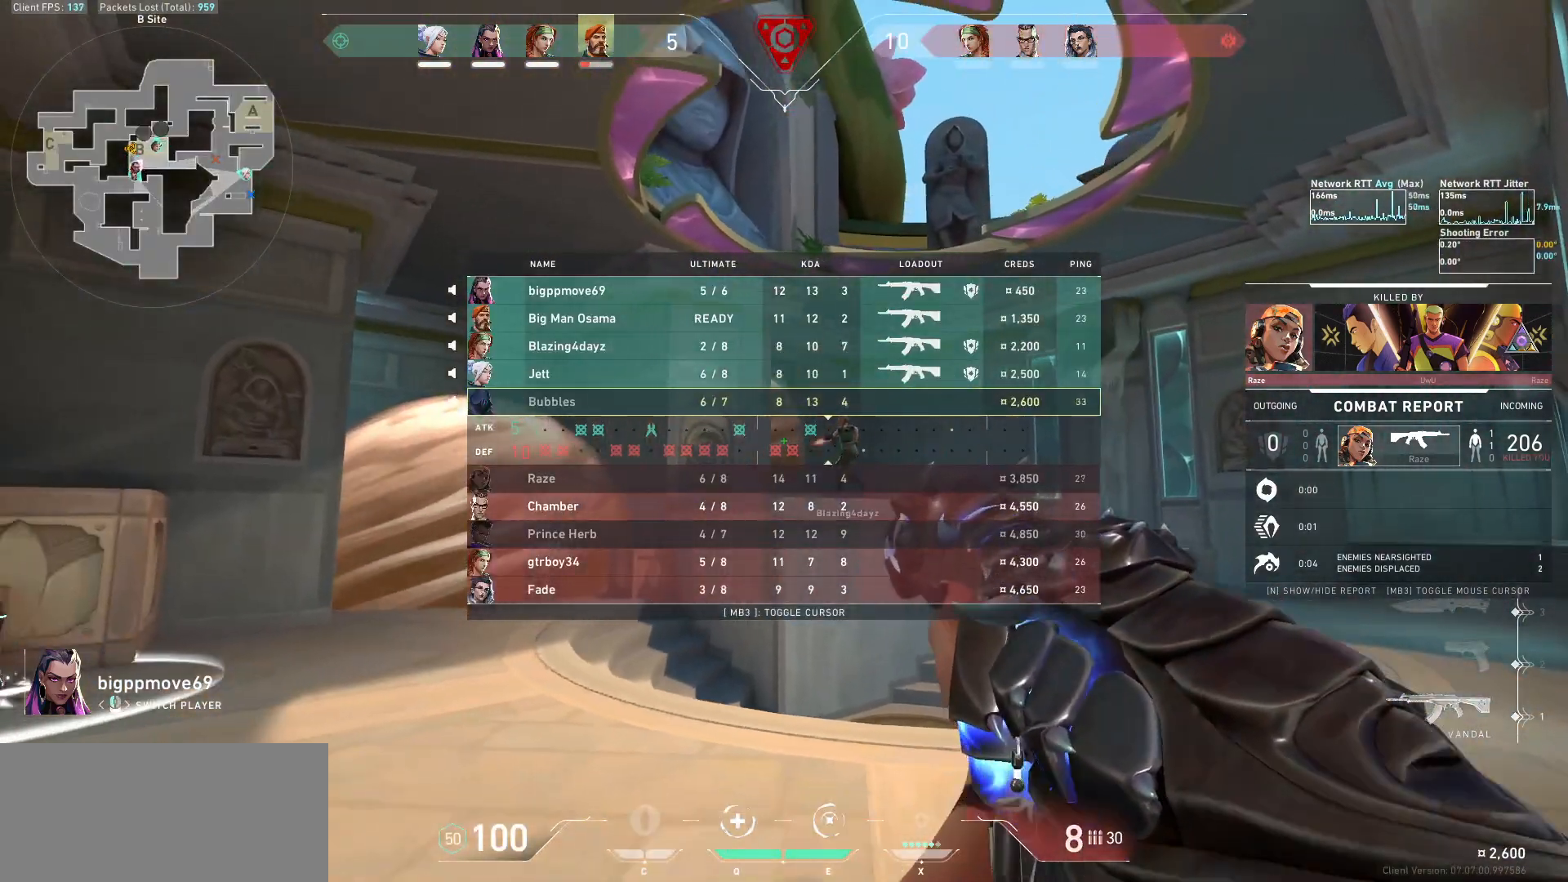
Gameplay with keyboard and mouse; each line is a JSON object with the keys and mouse buttons held at the frame after it. "events" lists presses ("down") and releases ("up") of "a", "ctrl", "d", "e", "f", "q", "r", "s", "shift", "space", "tab", "w", "mouse_left", "mouse_wheel", "mouse_right", "mouse_mb4" and "mouse_mb5" between this image and that frame as [ms after this image, input, new state], when the widget could be followed in between. "mouse_left", "mouse_wheel", "mouse_right", "mouse_mb4", "mouse_mb5" = the "left", "wheel", "right", "mb4", "mb5" buttons of the "mouse" list. No other keys are recorded. "wheel" means that the mouse wheel is clicked or scrolled. Not read: mouse_move.
{"keys": [], "mouse": [], "events": [[333, "tab", "up"]]}
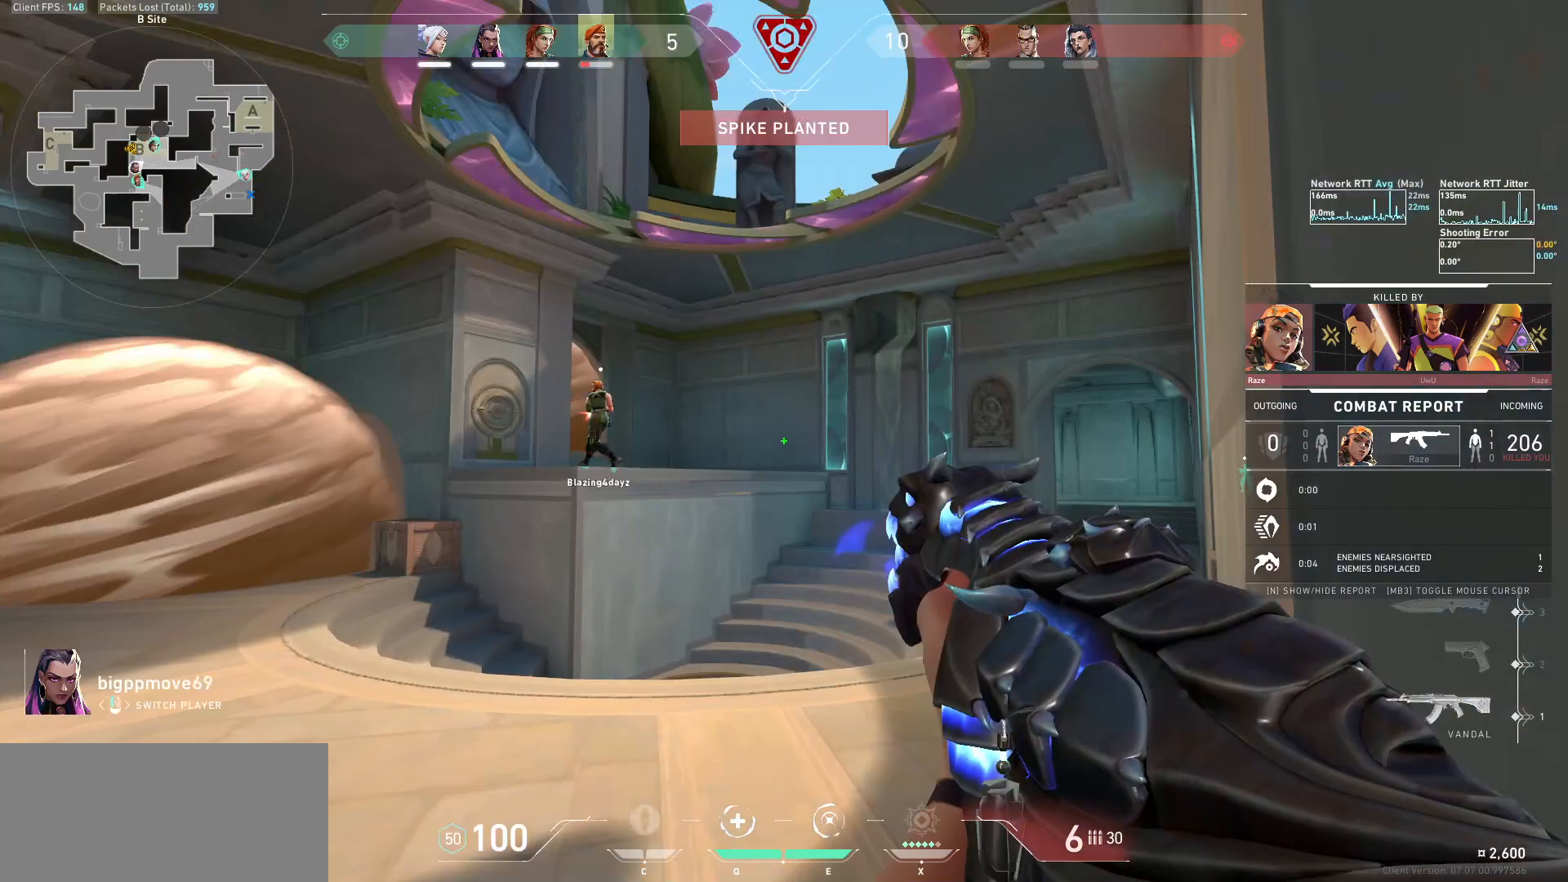
{"keys": [], "mouse": [], "events": []}
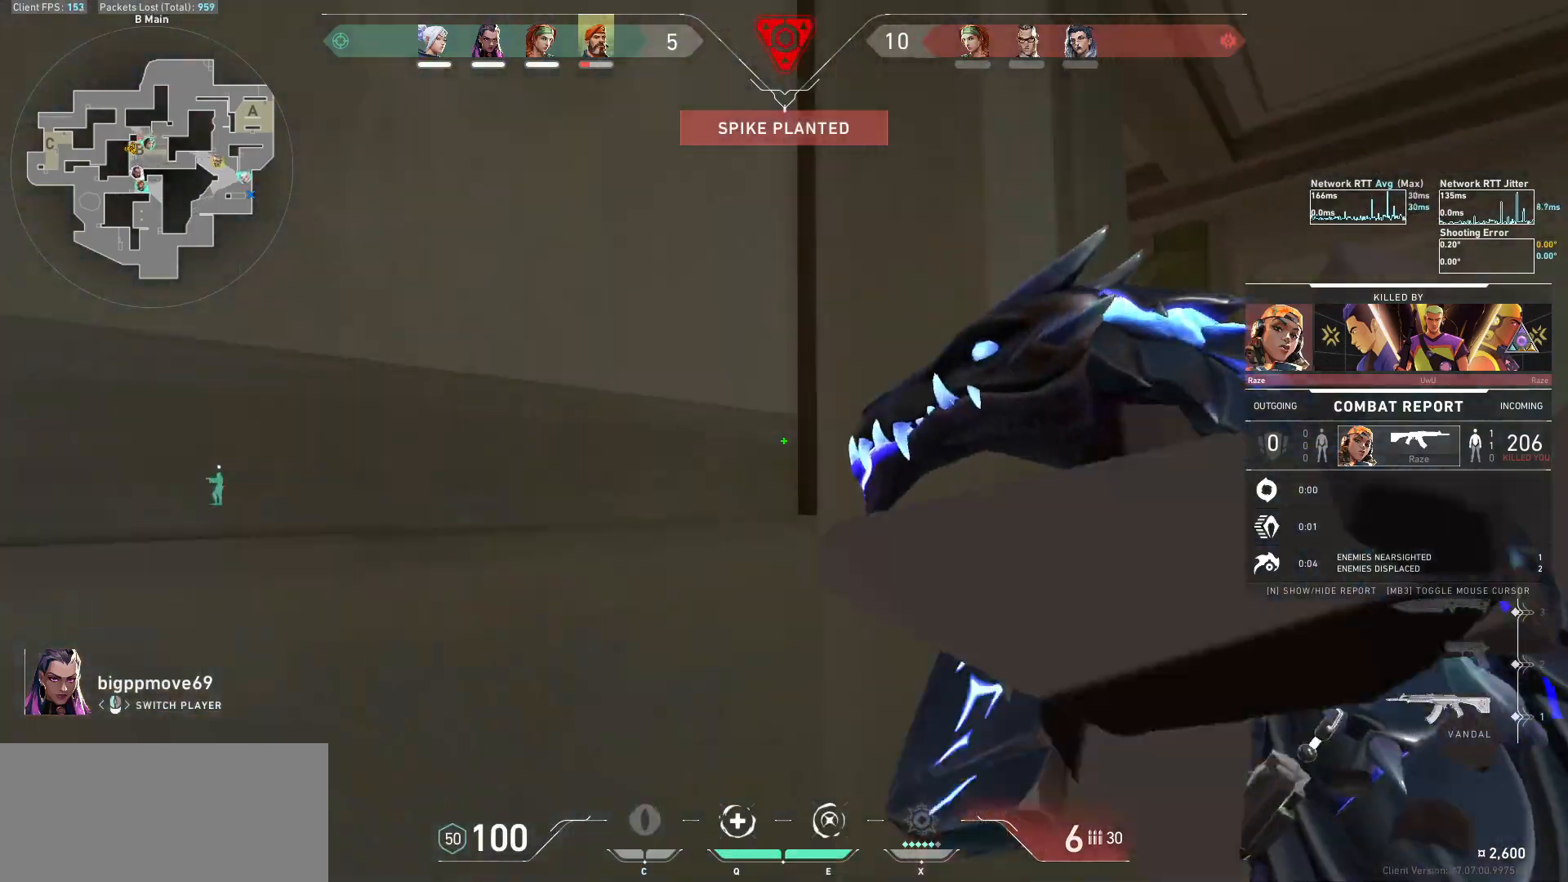
{"keys": [], "mouse": [], "events": []}
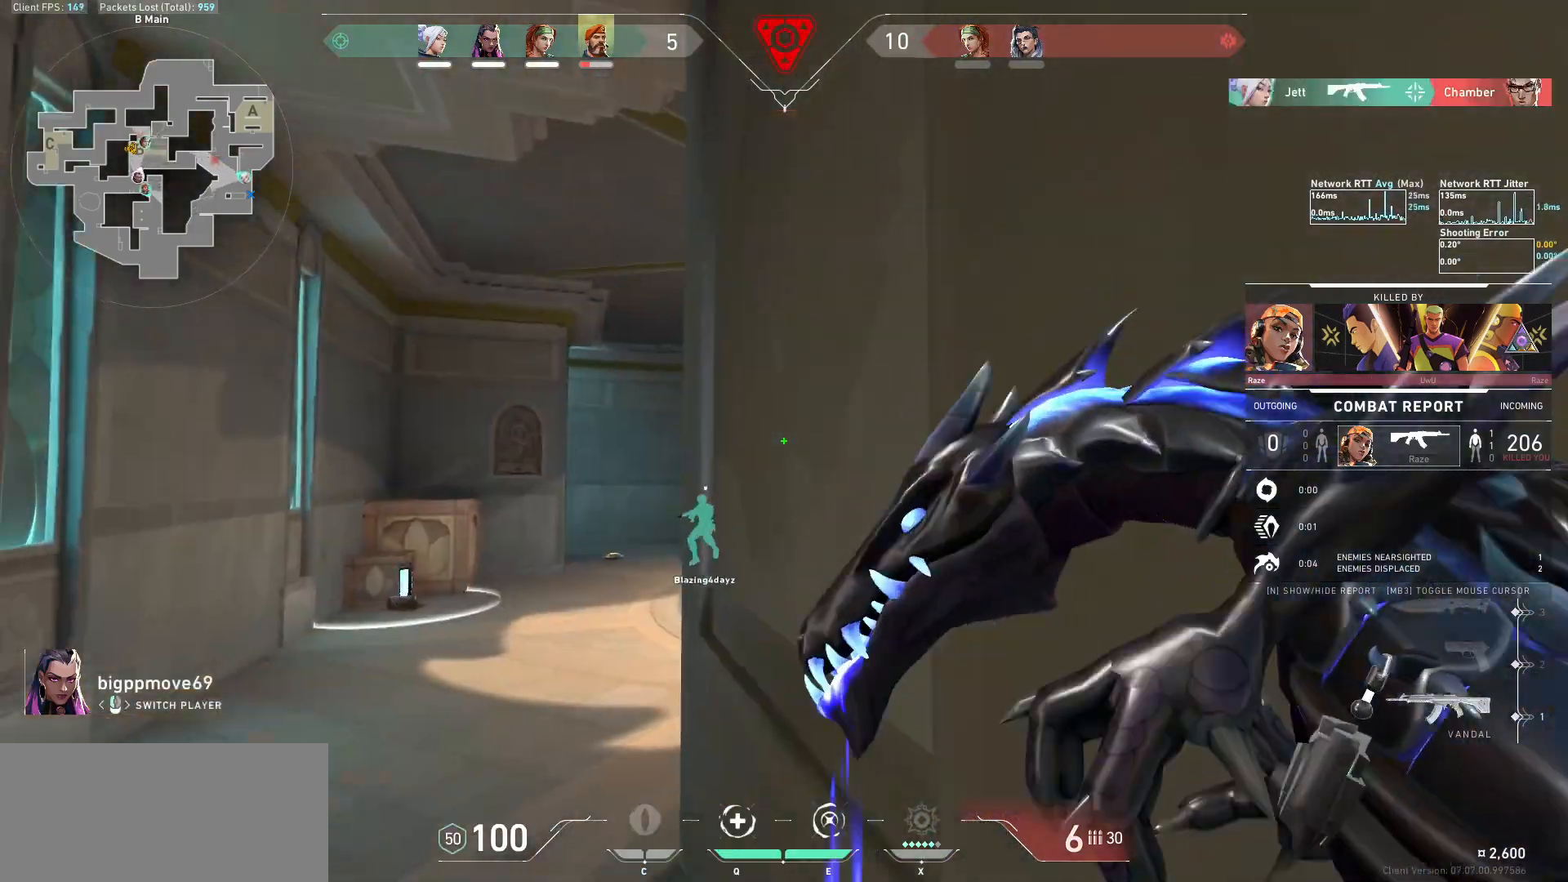
{"keys": [], "mouse": ["left"], "events": [[500, "mouse_left", "down"]]}
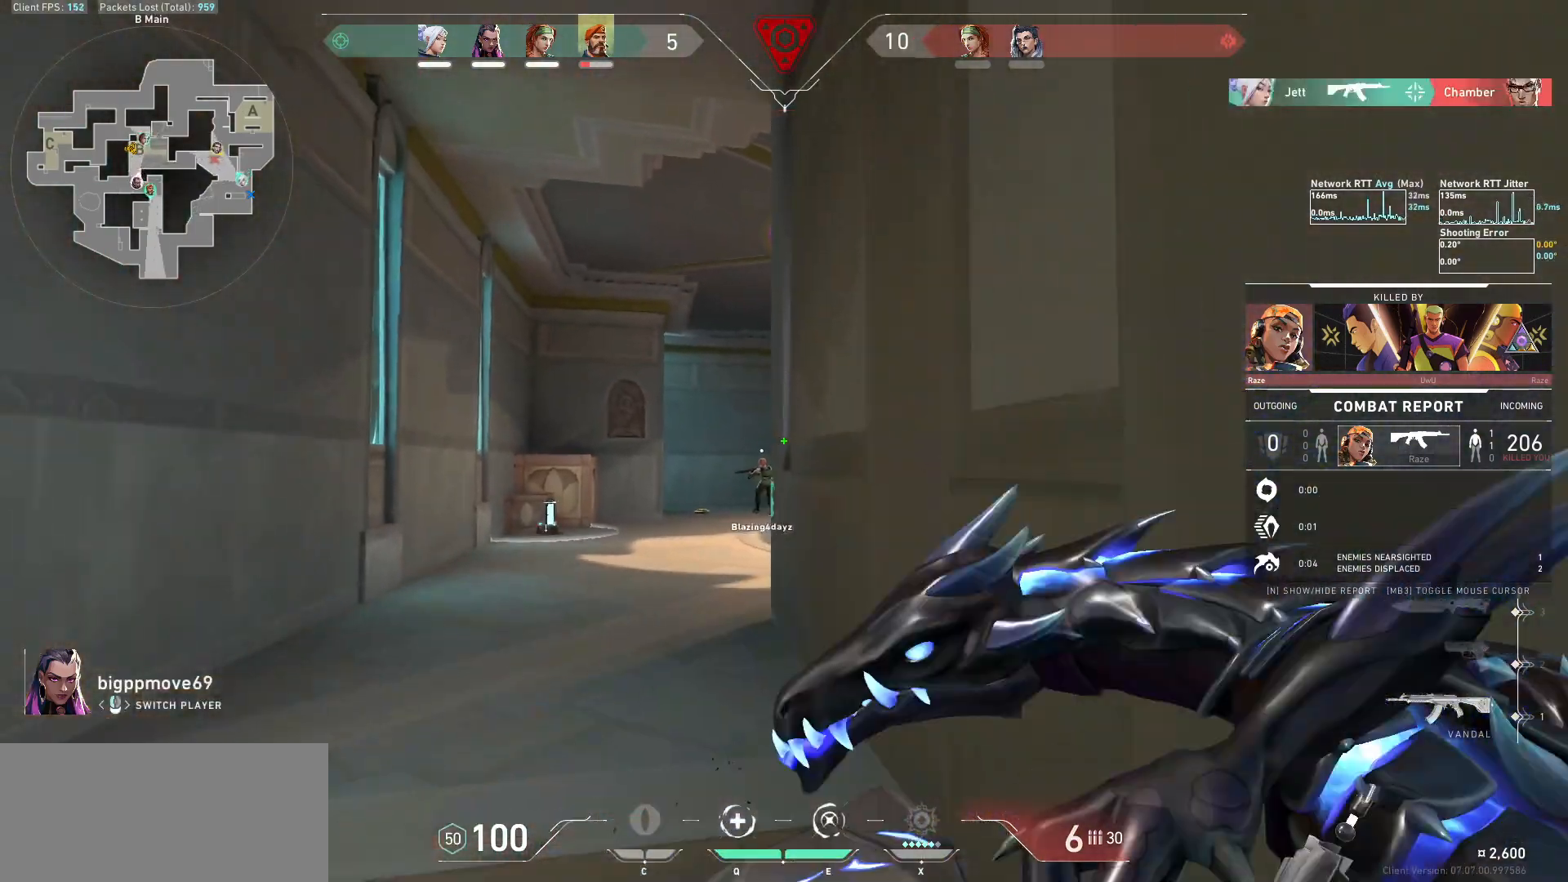
{"keys": [], "mouse": [], "events": [[133, "mouse_left", "up"]]}
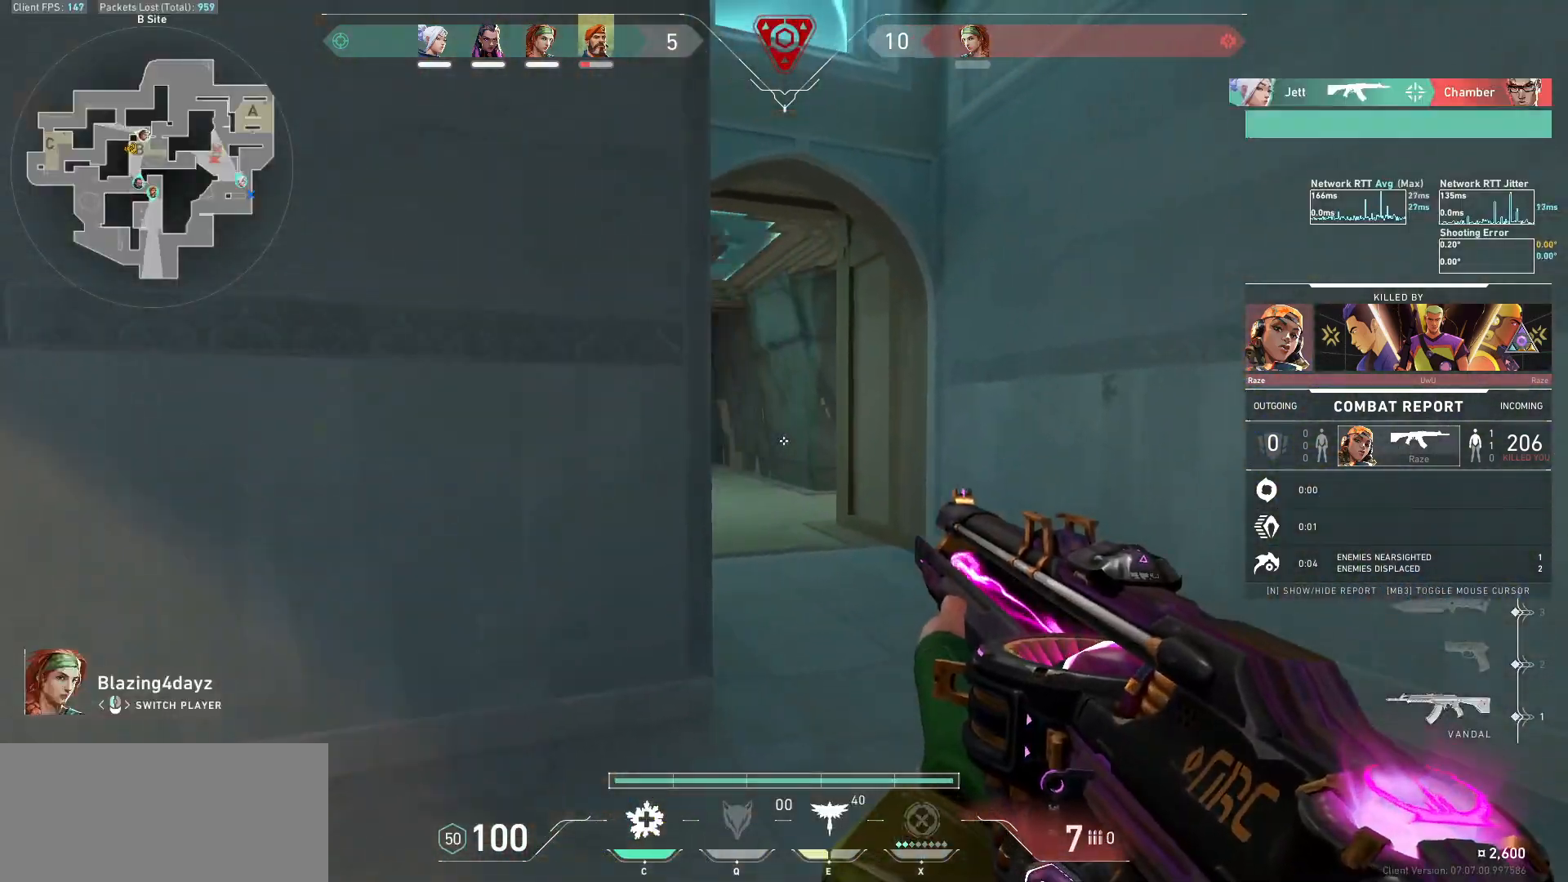
{"keys": [], "mouse": [], "events": []}
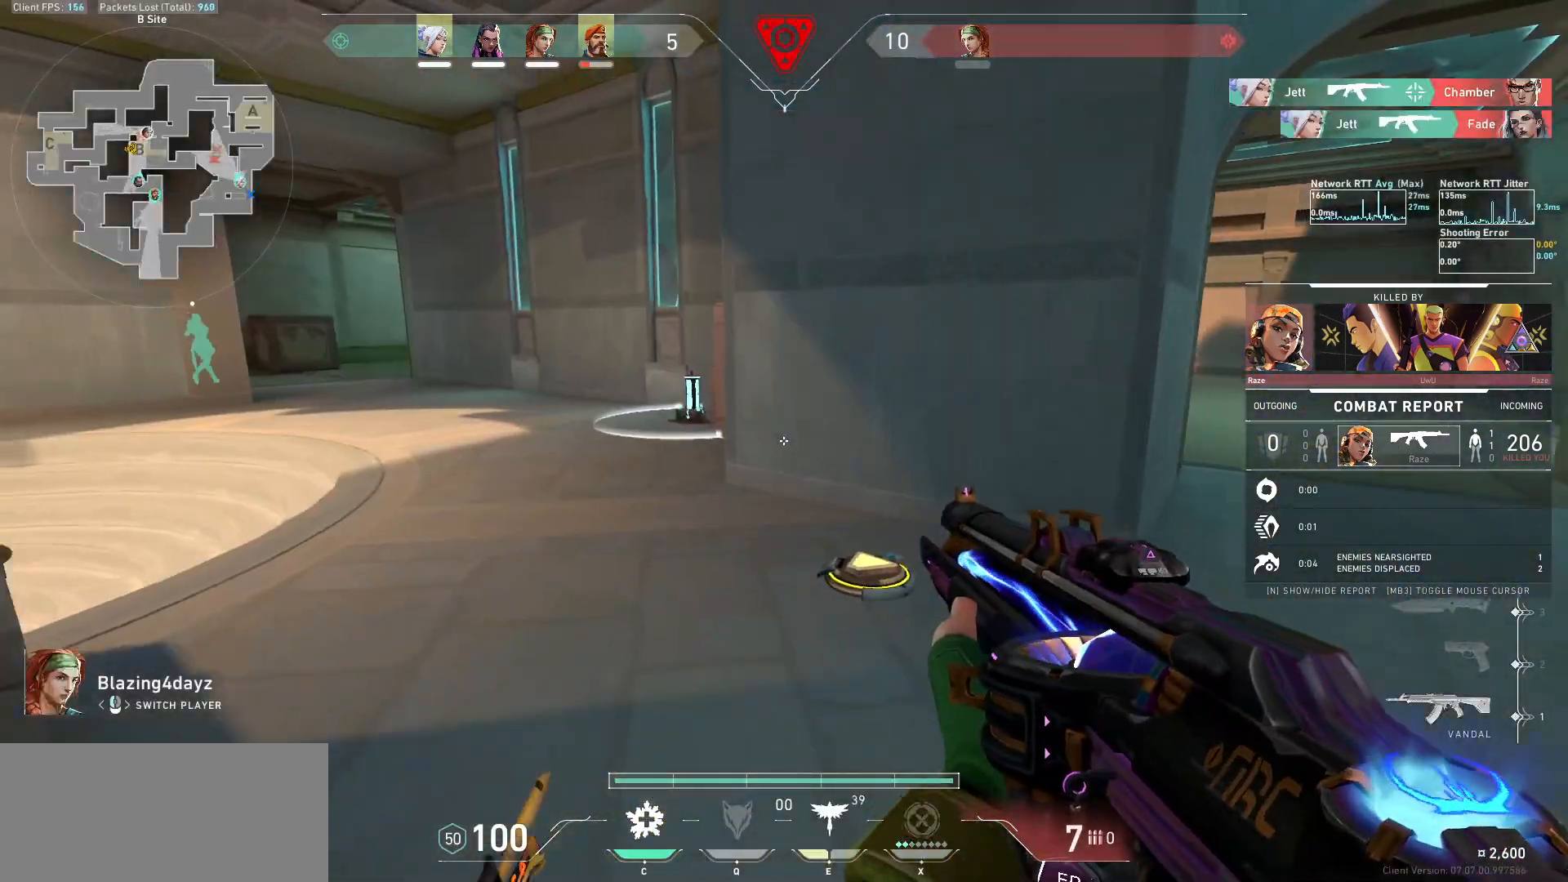
{"keys": [], "mouse": [], "events": []}
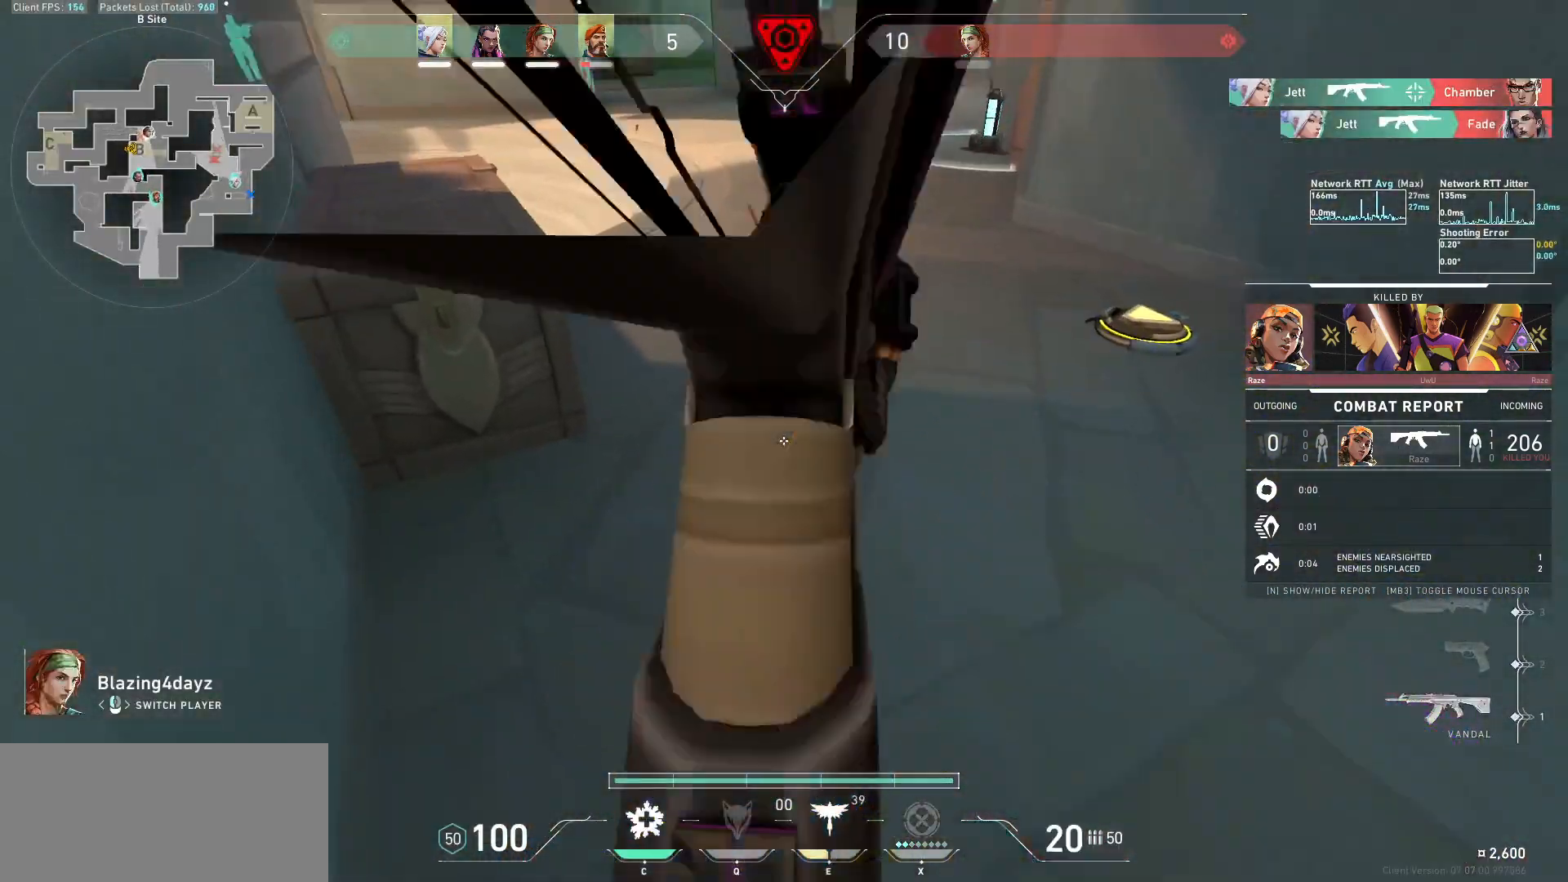
{"keys": [], "mouse": [], "events": []}
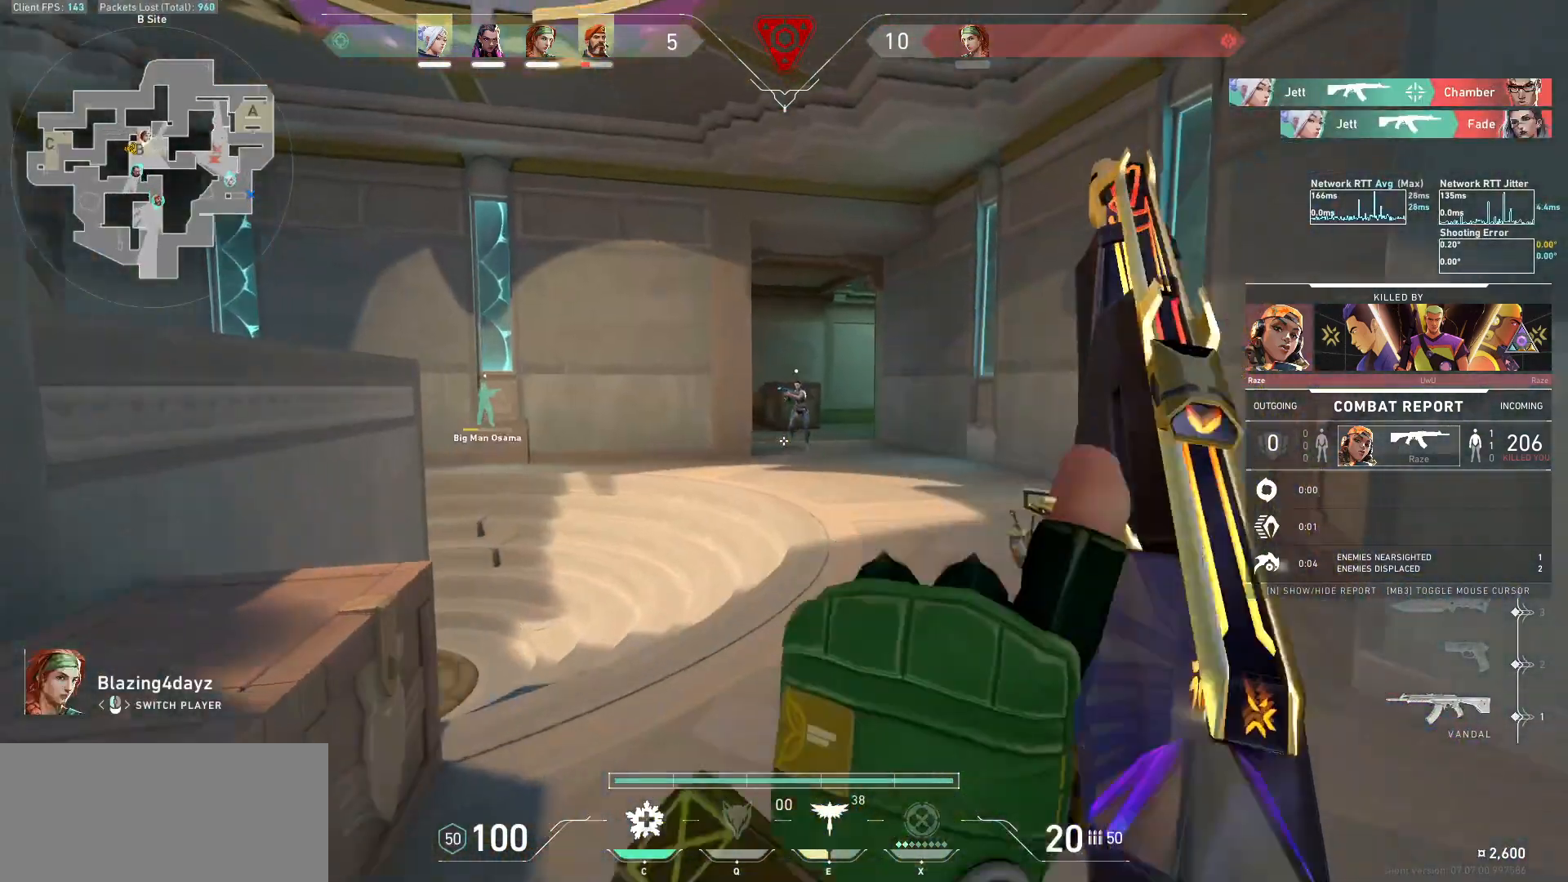
{"keys": [], "mouse": ["mb5"], "events": [[33, "mouse_mb5", "down"]]}
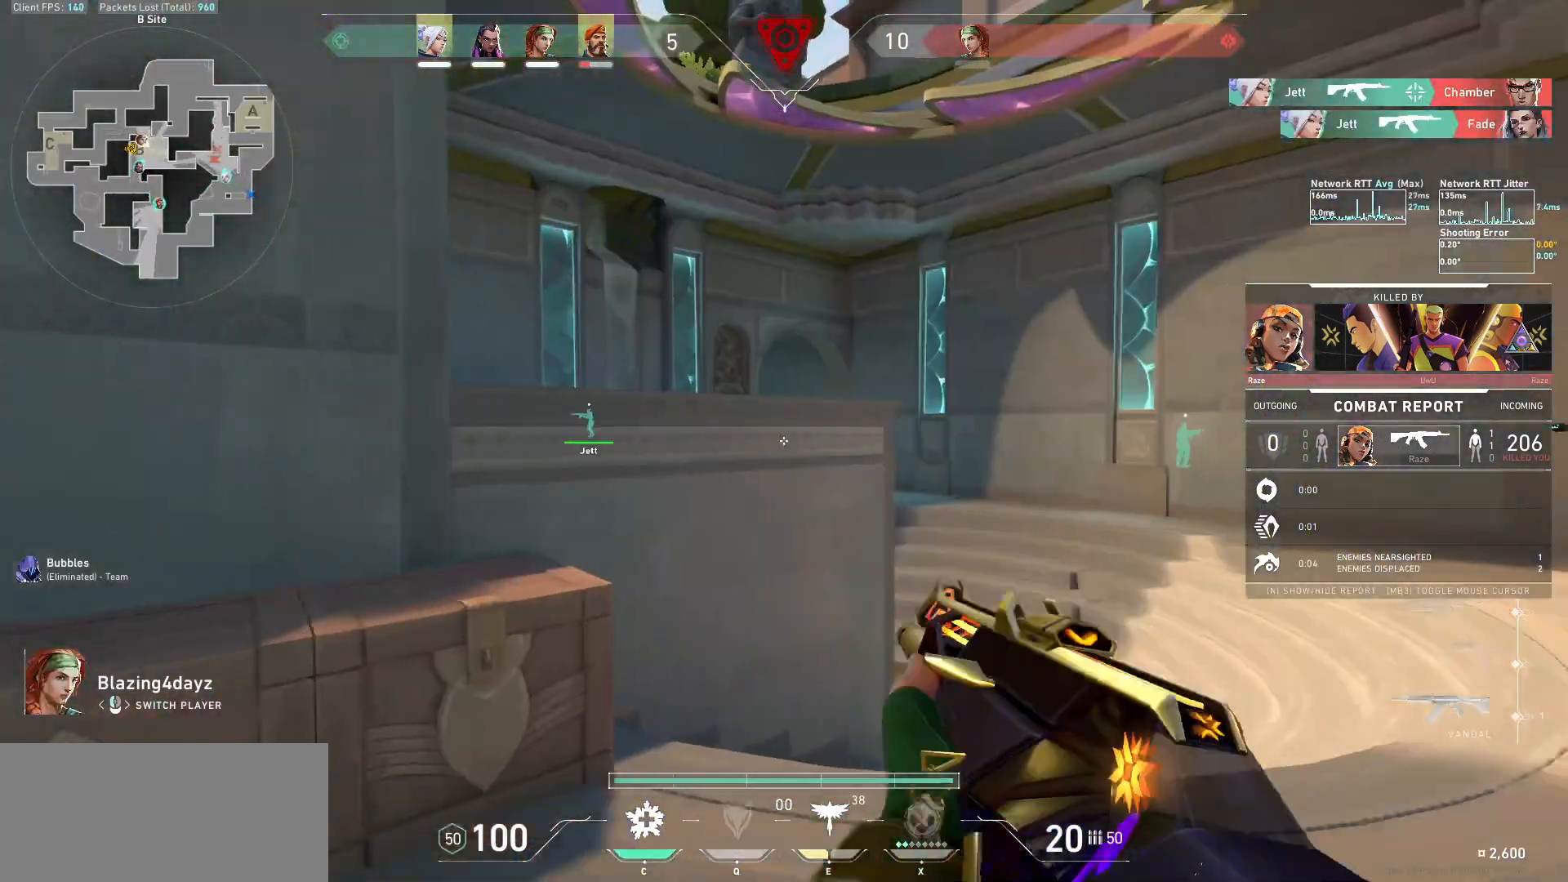
{"keys": [], "mouse": ["mb5"], "events": []}
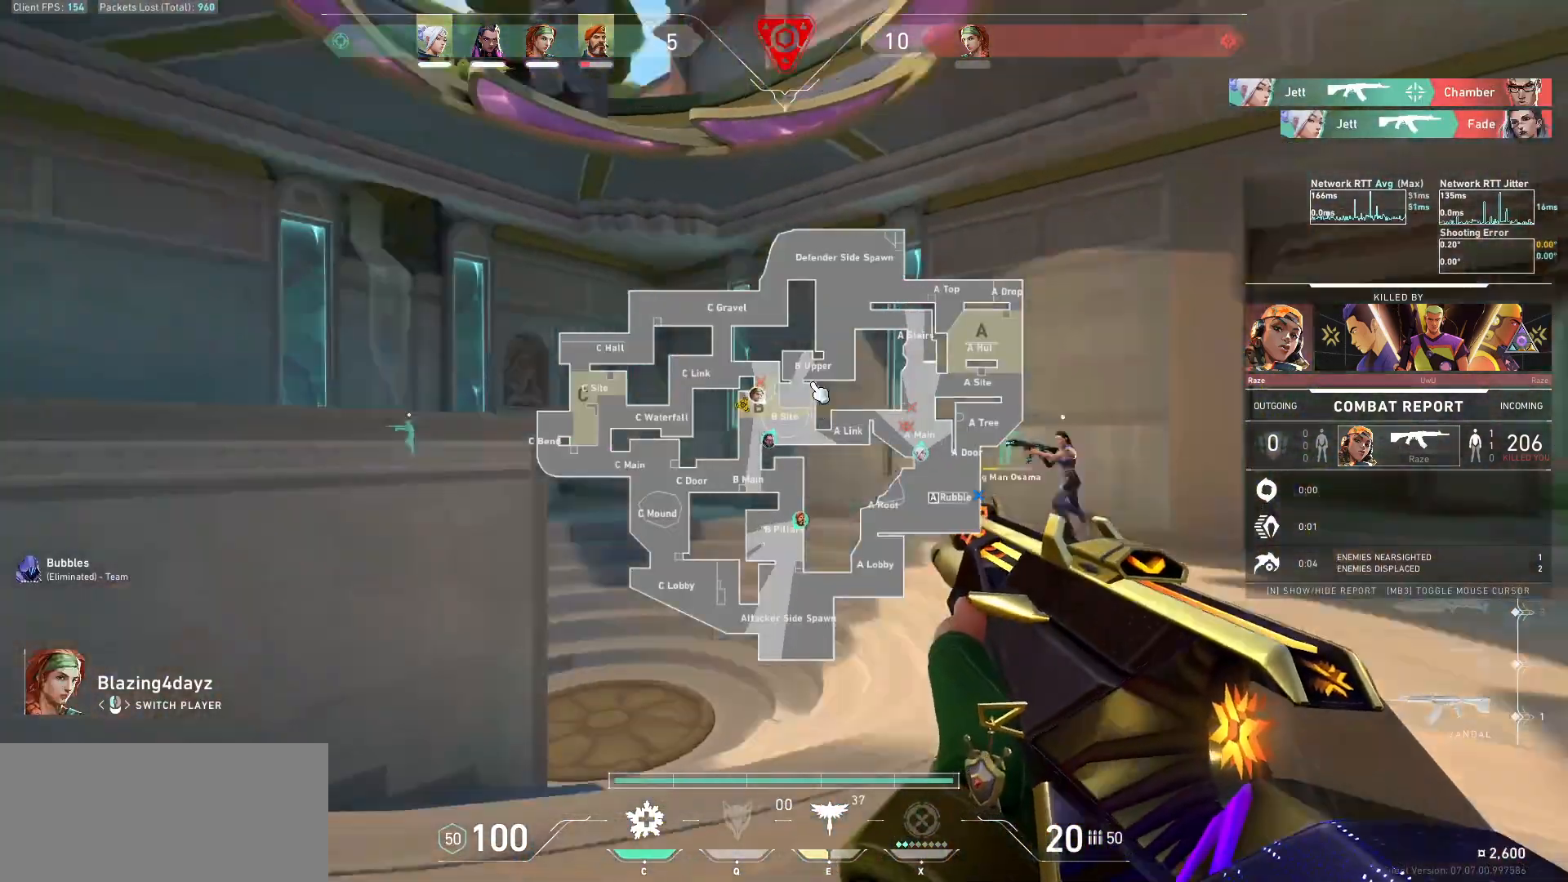
{"keys": [], "mouse": ["mb5"], "events": [[233, "mouse_left", "down"], [300, "mouse_left", "up"], [367, "mouse_left", "down"], [467, "mouse_left", "up"]]}
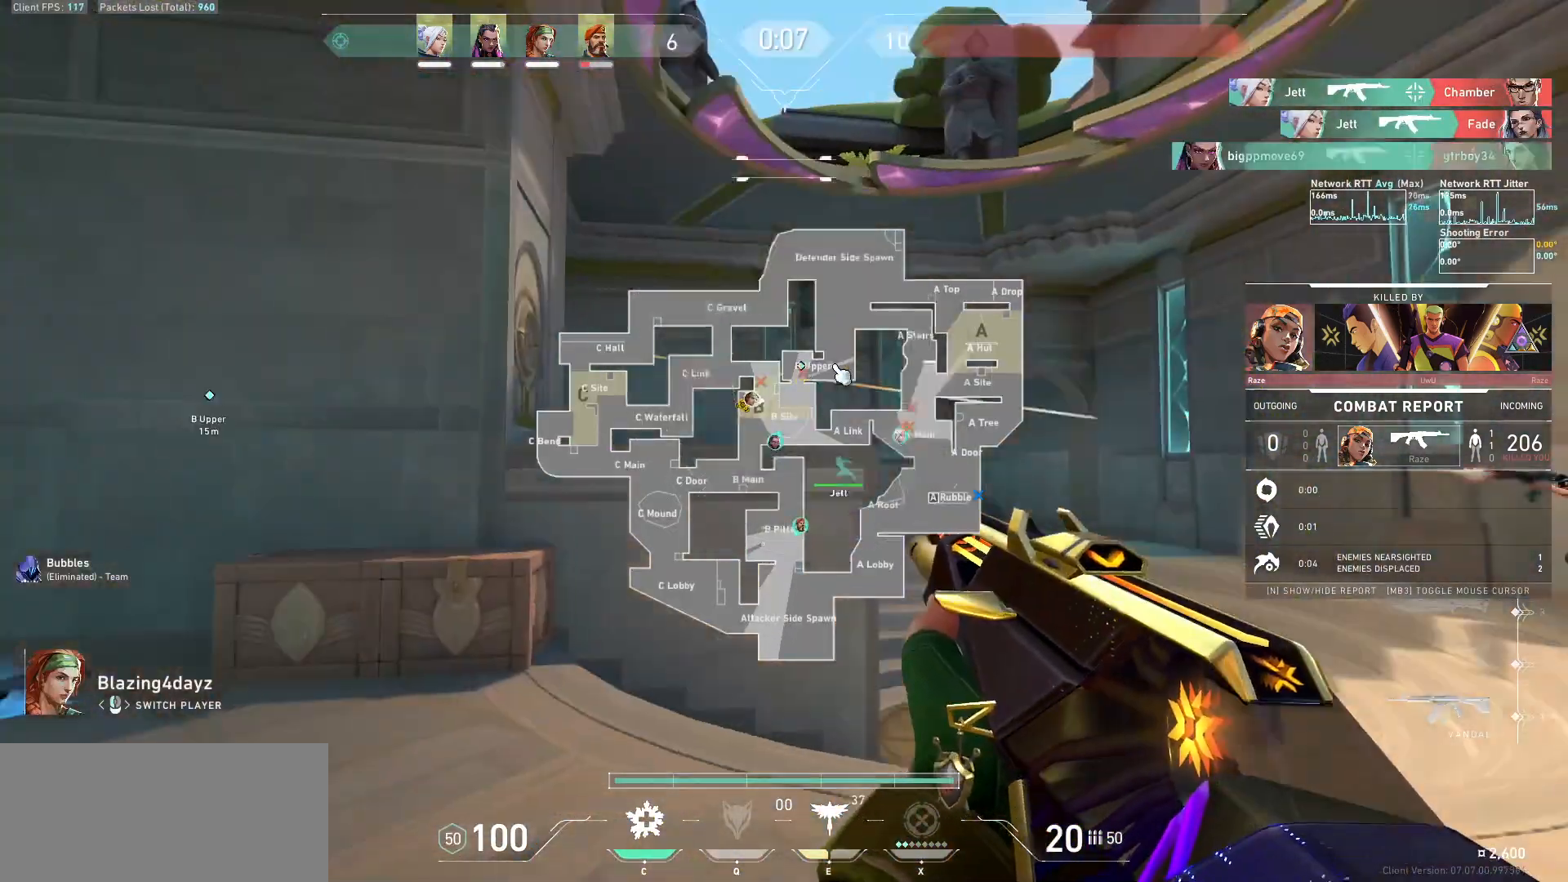
{"keys": [], "mouse": ["mb5"], "events": [[33, "mouse_left", "down"], [100, "mouse_left", "up"], [200, "mouse_left", "down"], [367, "mouse_left", "up"]]}
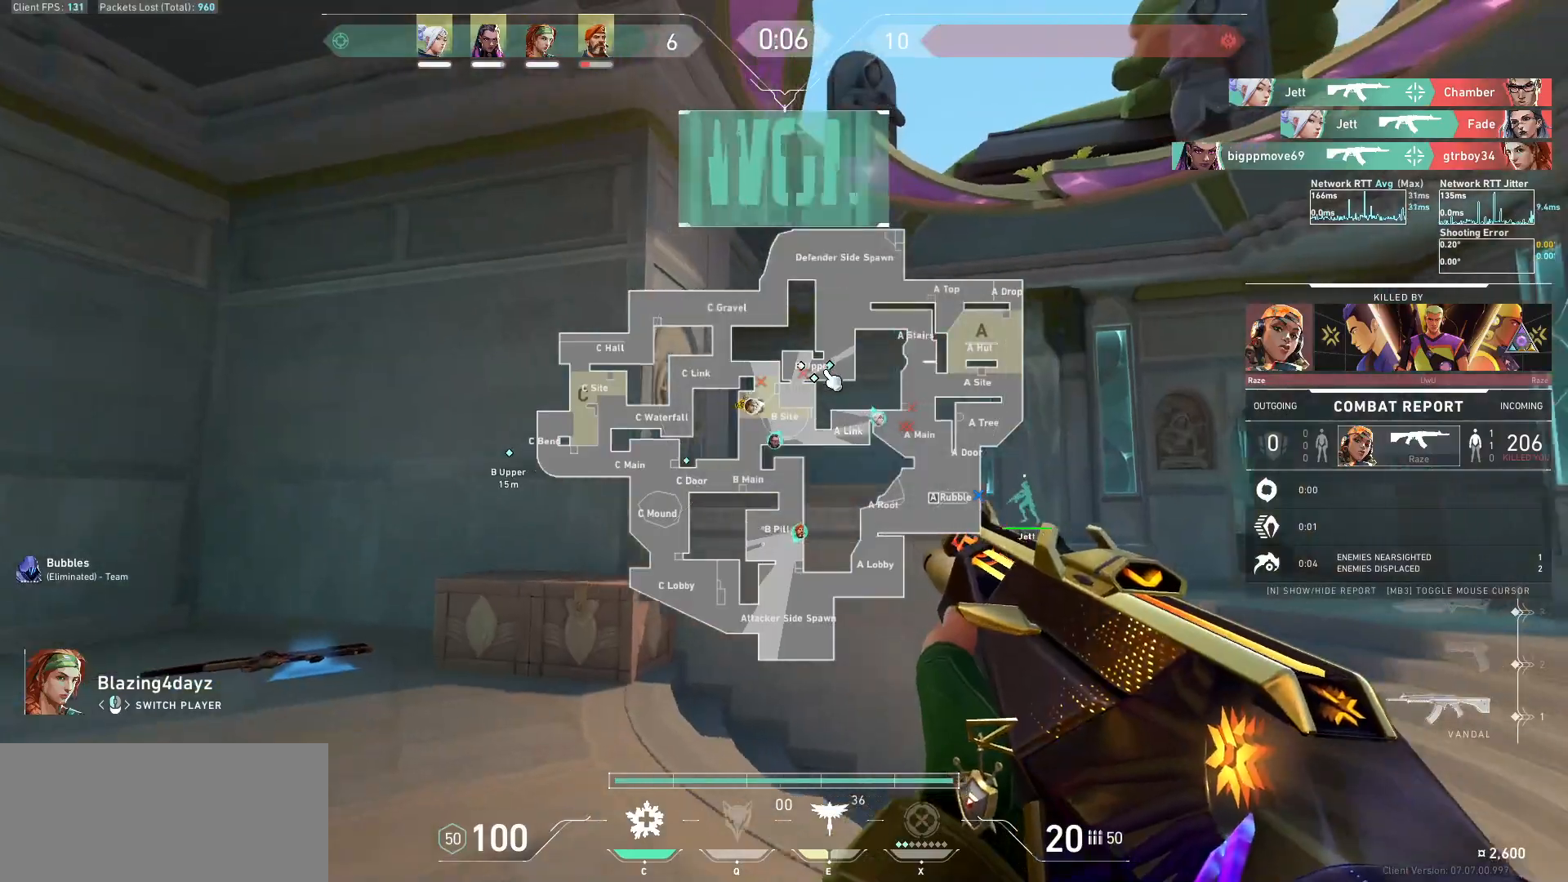
{"keys": [], "mouse": ["mb5"], "events": []}
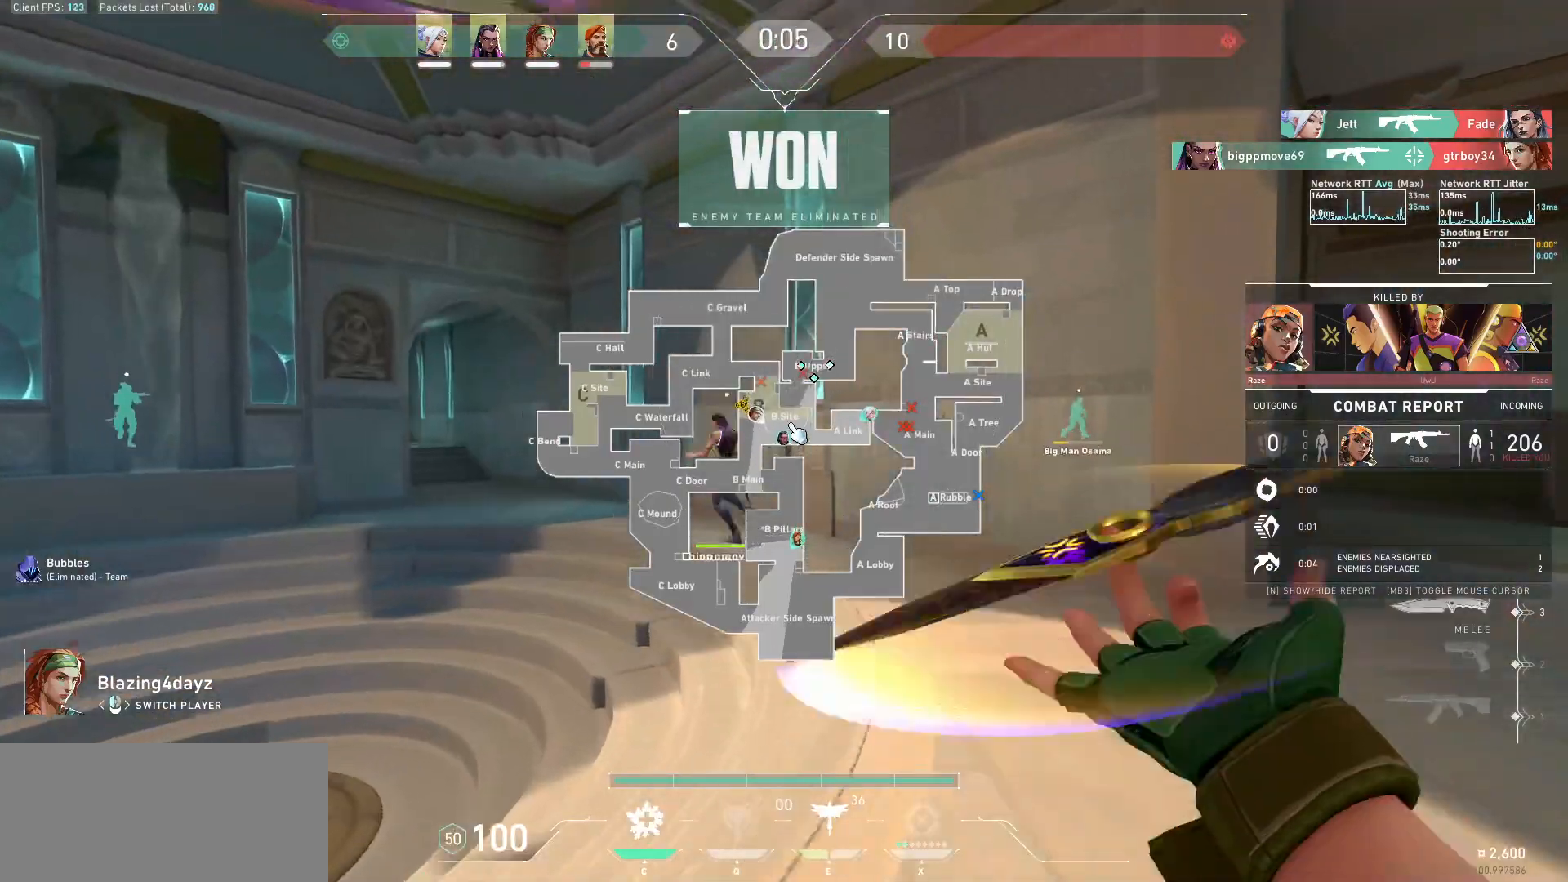
{"keys": [], "mouse": ["mb5"], "events": []}
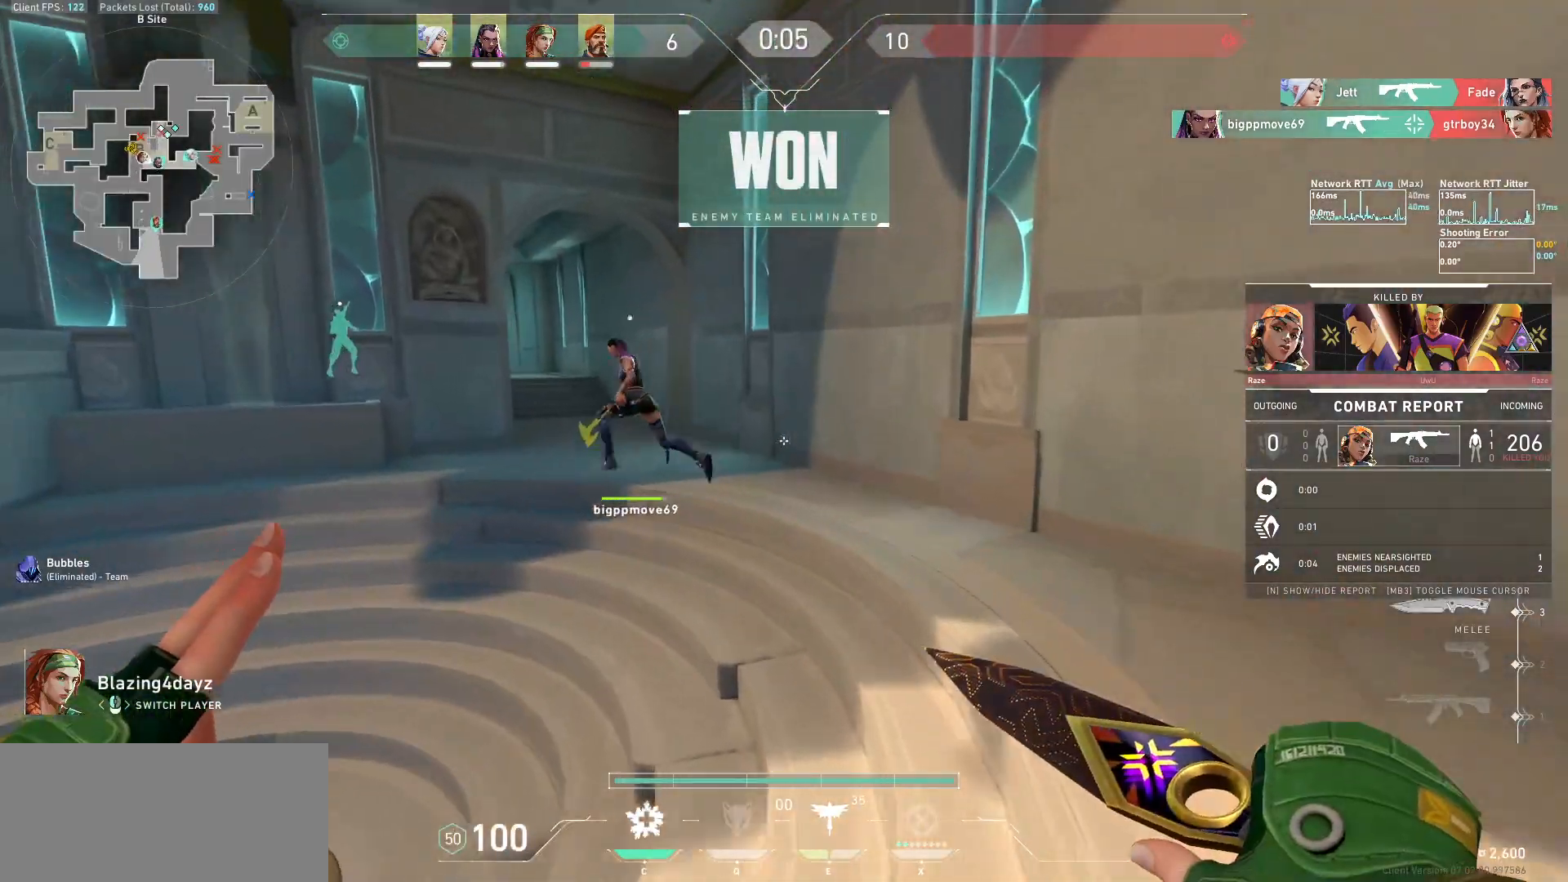
{"keys": [], "mouse": [], "events": [[333, "mouse_mb5", "up"]]}
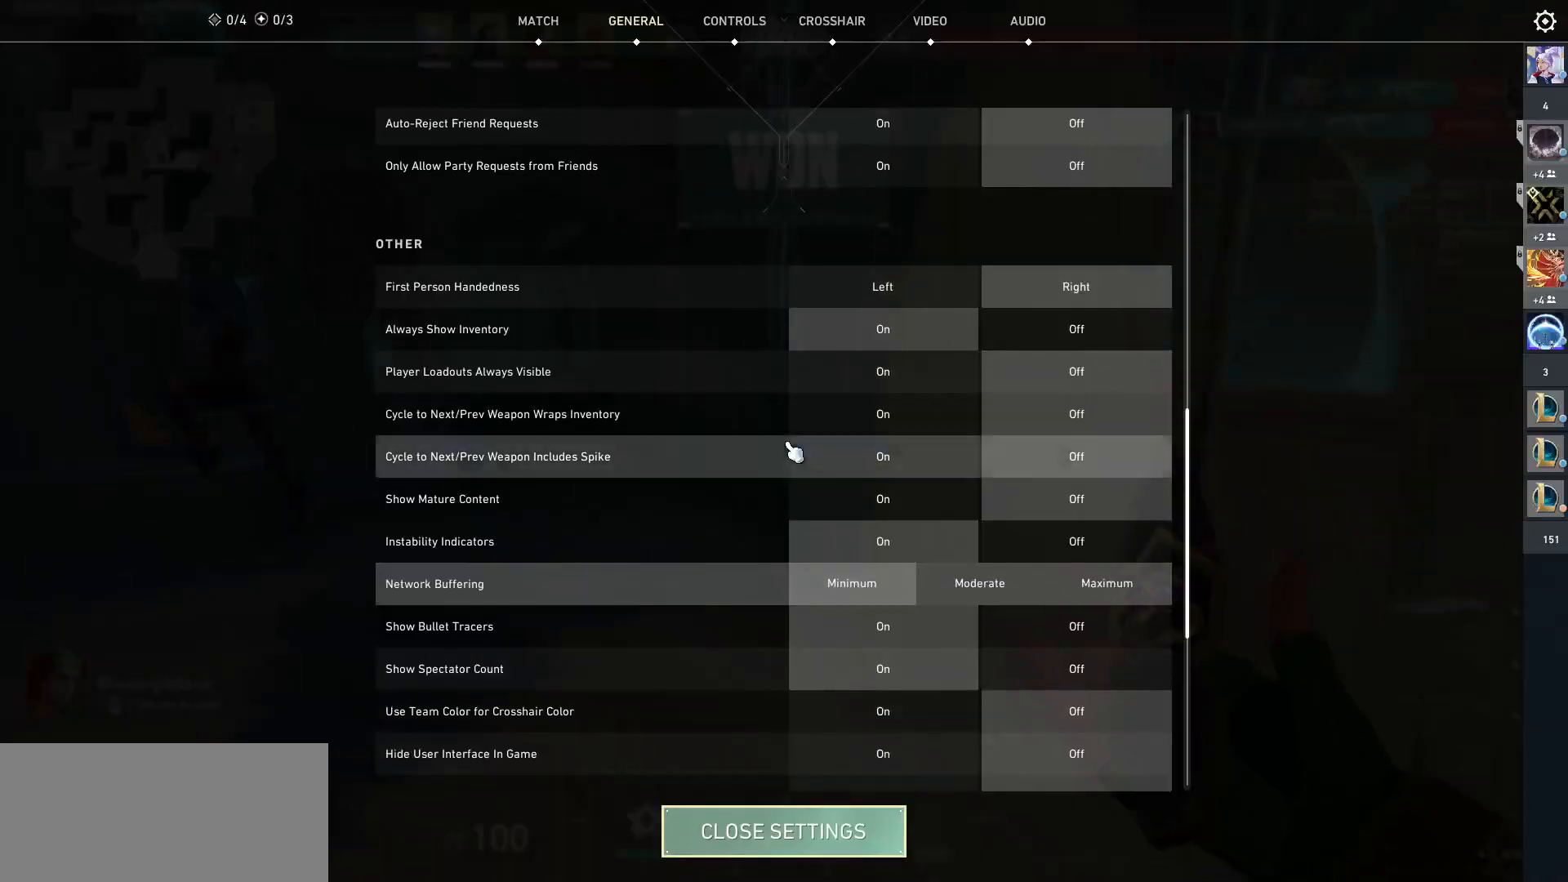
{"keys": [], "mouse": [], "events": []}
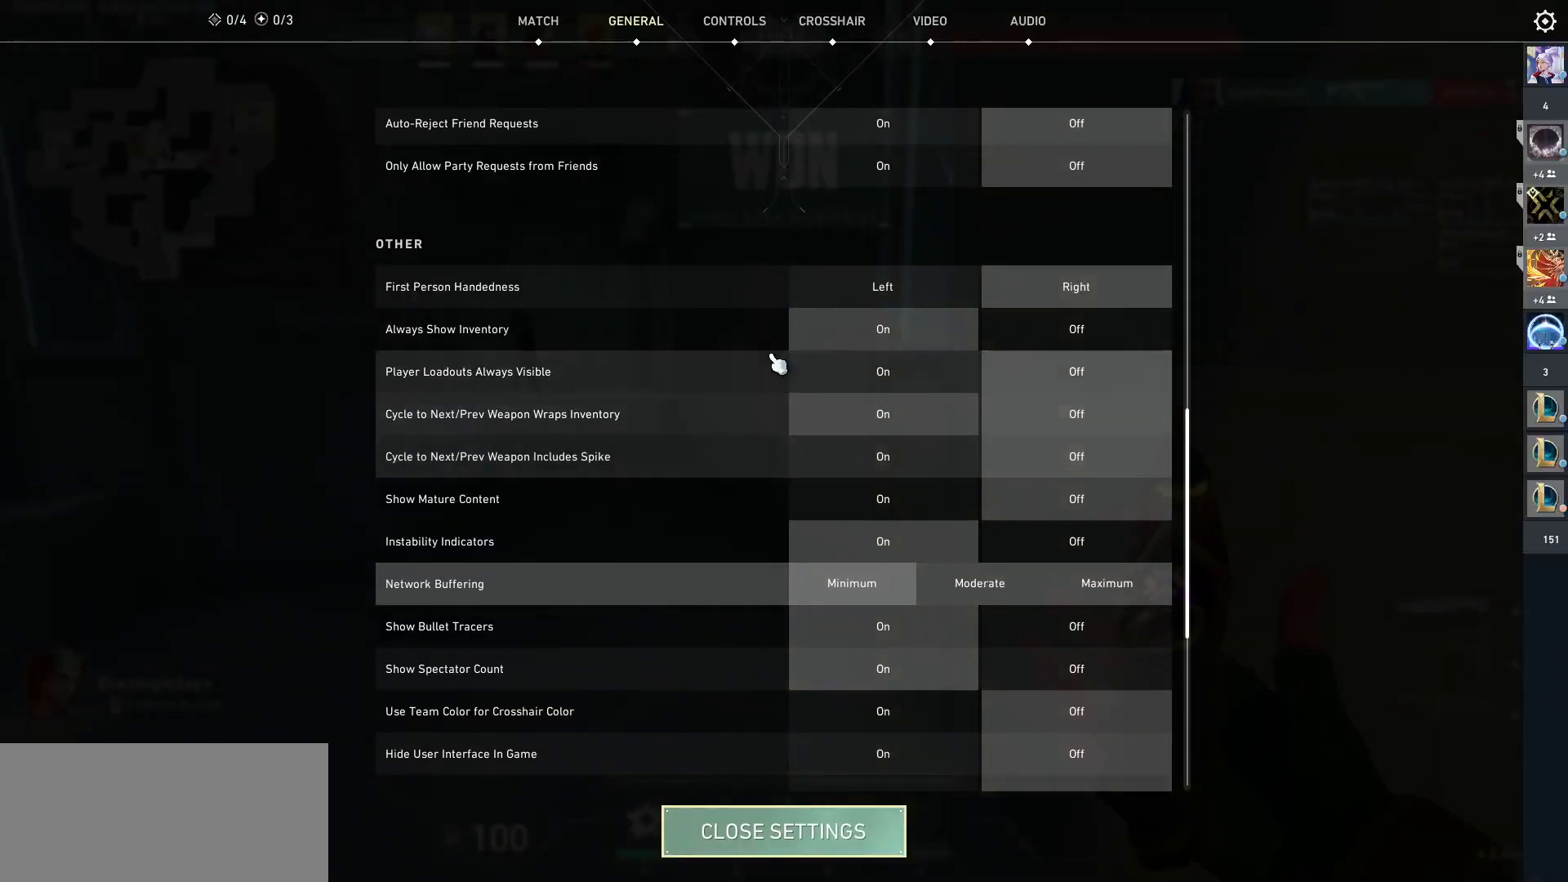
{"keys": [], "mouse": [], "events": [[333, "mouse_left", "down"], [467, "mouse_left", "up"]]}
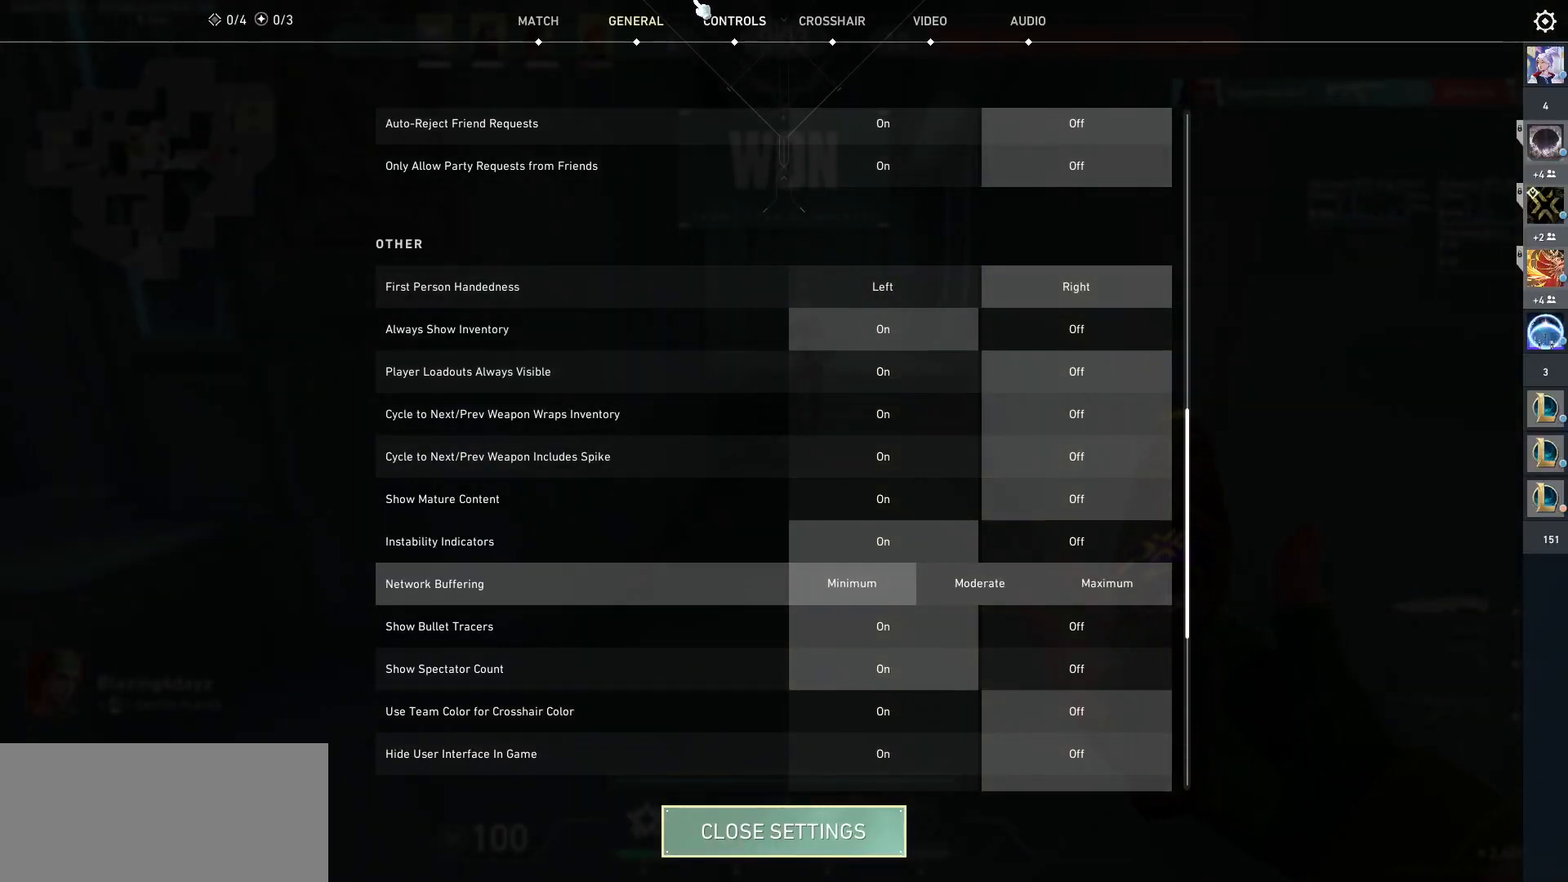
{"keys": [], "mouse": [], "events": [[133, "mouse_left", "down"], [233, "mouse_left", "up"], [367, "mouse_left", "down"], [500, "mouse_left", "up"]]}
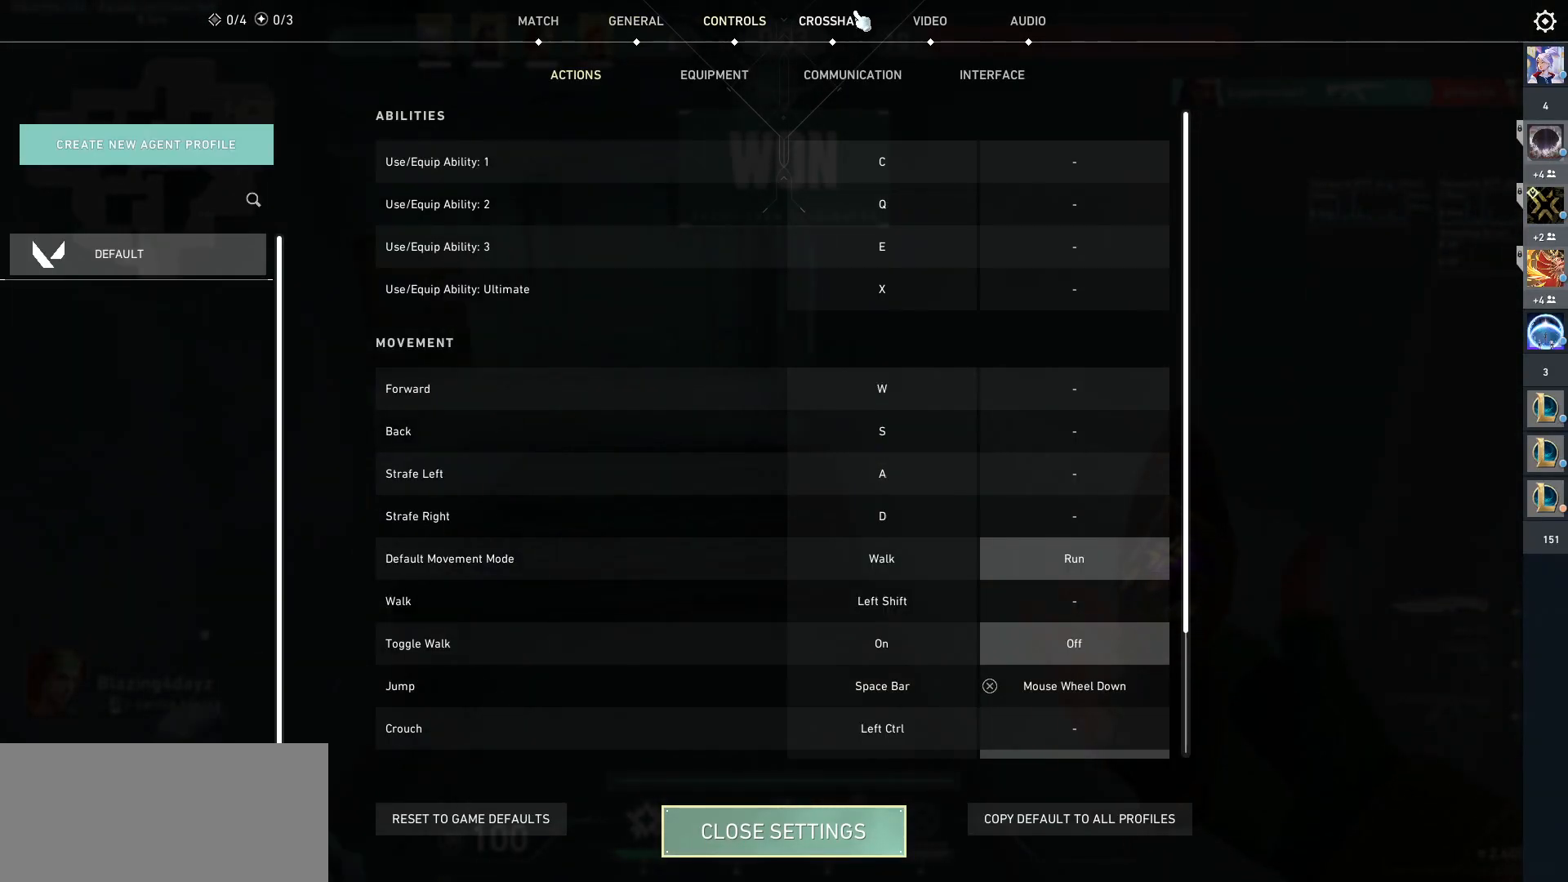
{"keys": [], "mouse": [], "events": []}
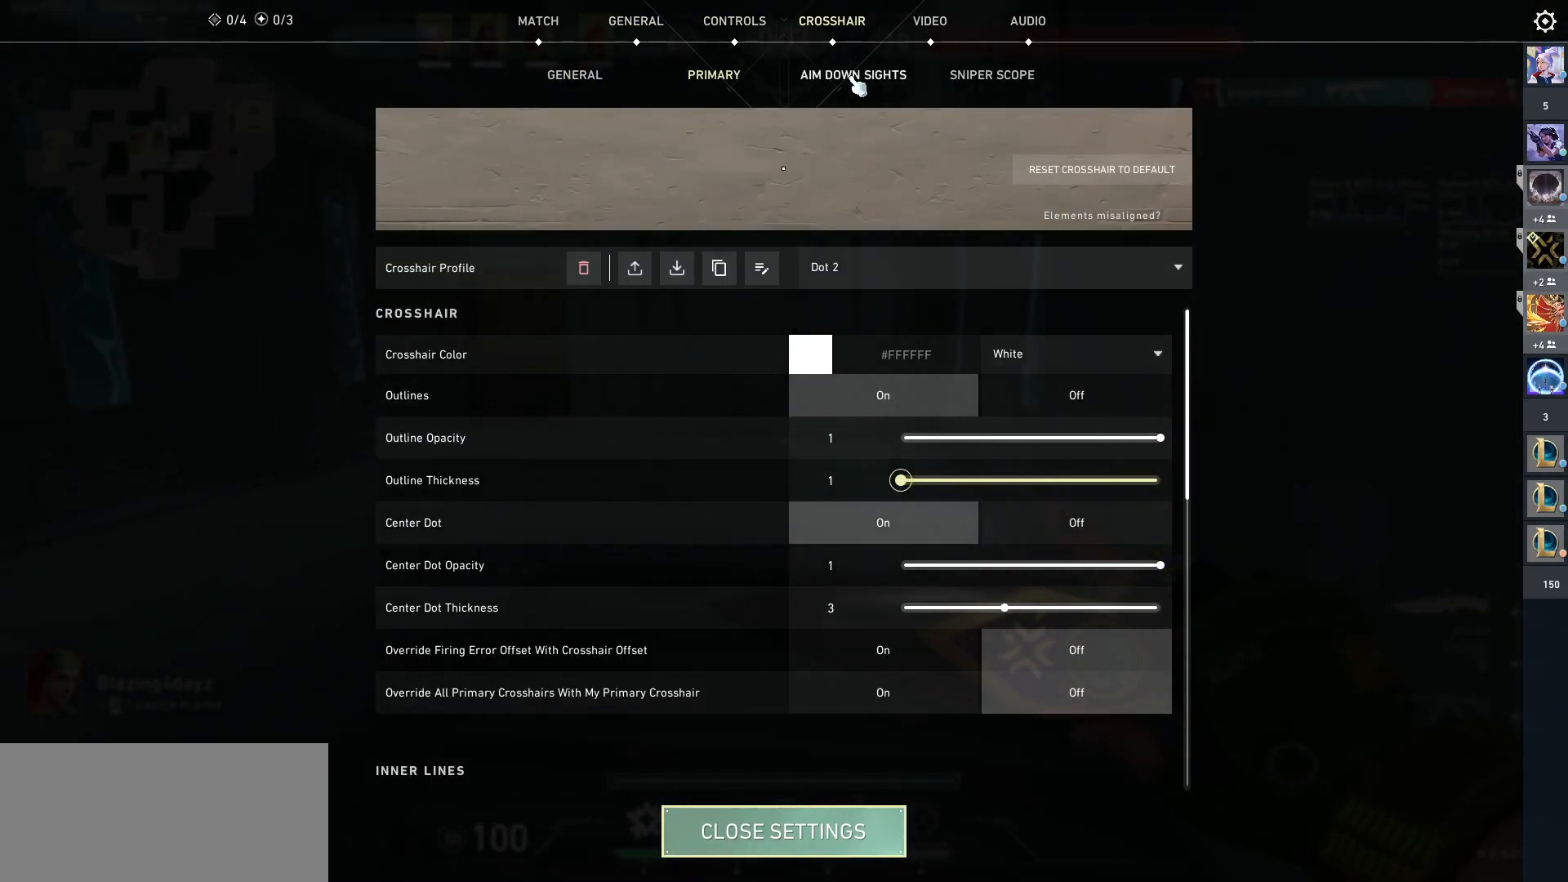
{"keys": [], "mouse": [], "events": []}
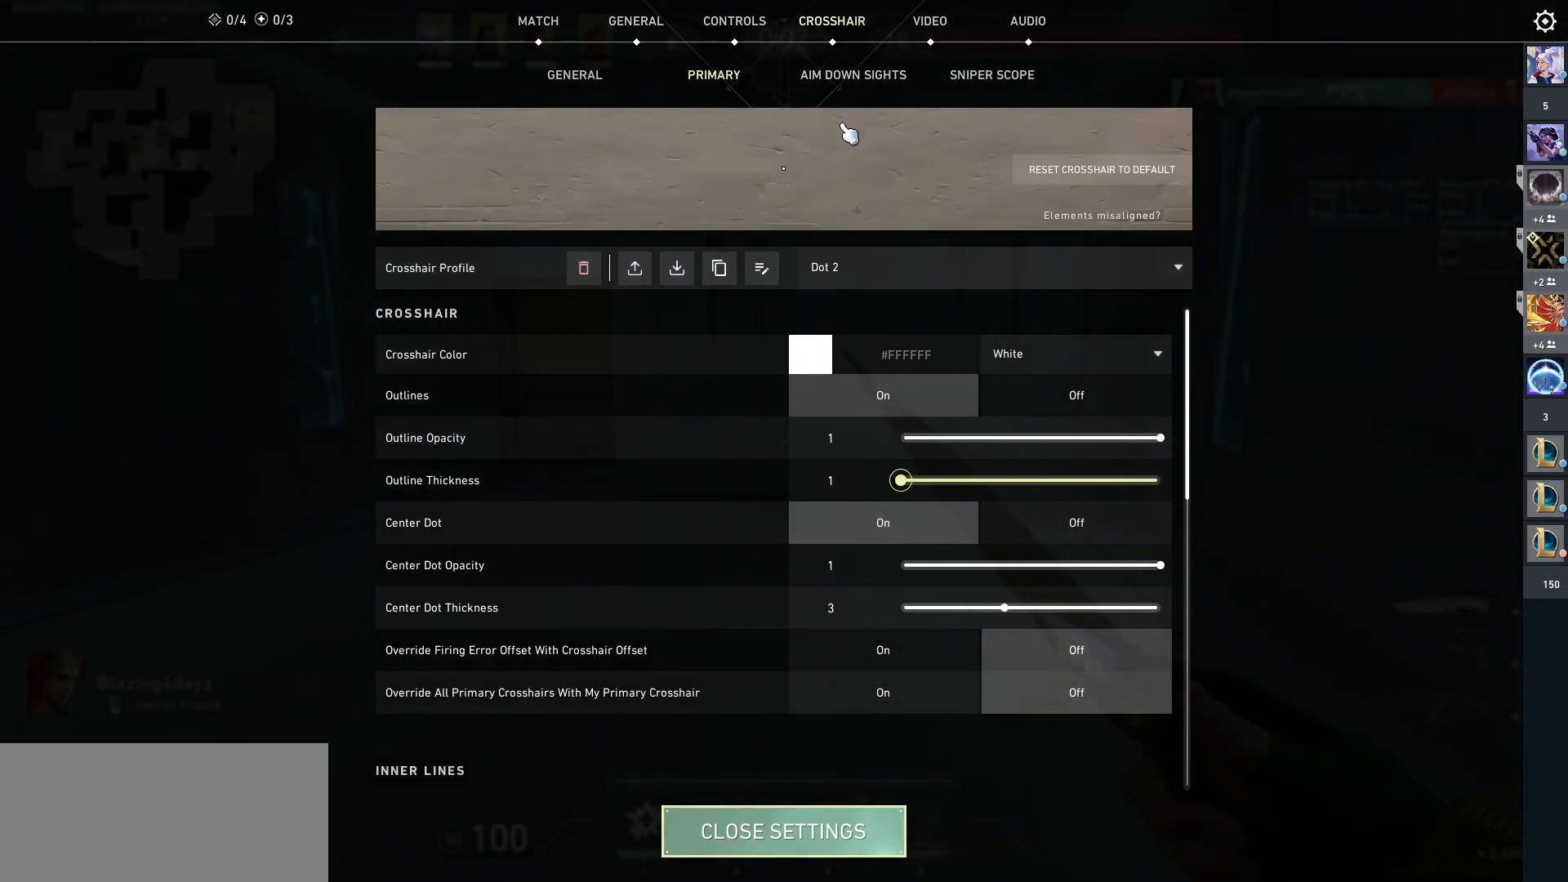
{"keys": [], "mouse": [], "events": [[300, "mouse_wheel", "down"], [333, "mouse_wheel", "up"]]}
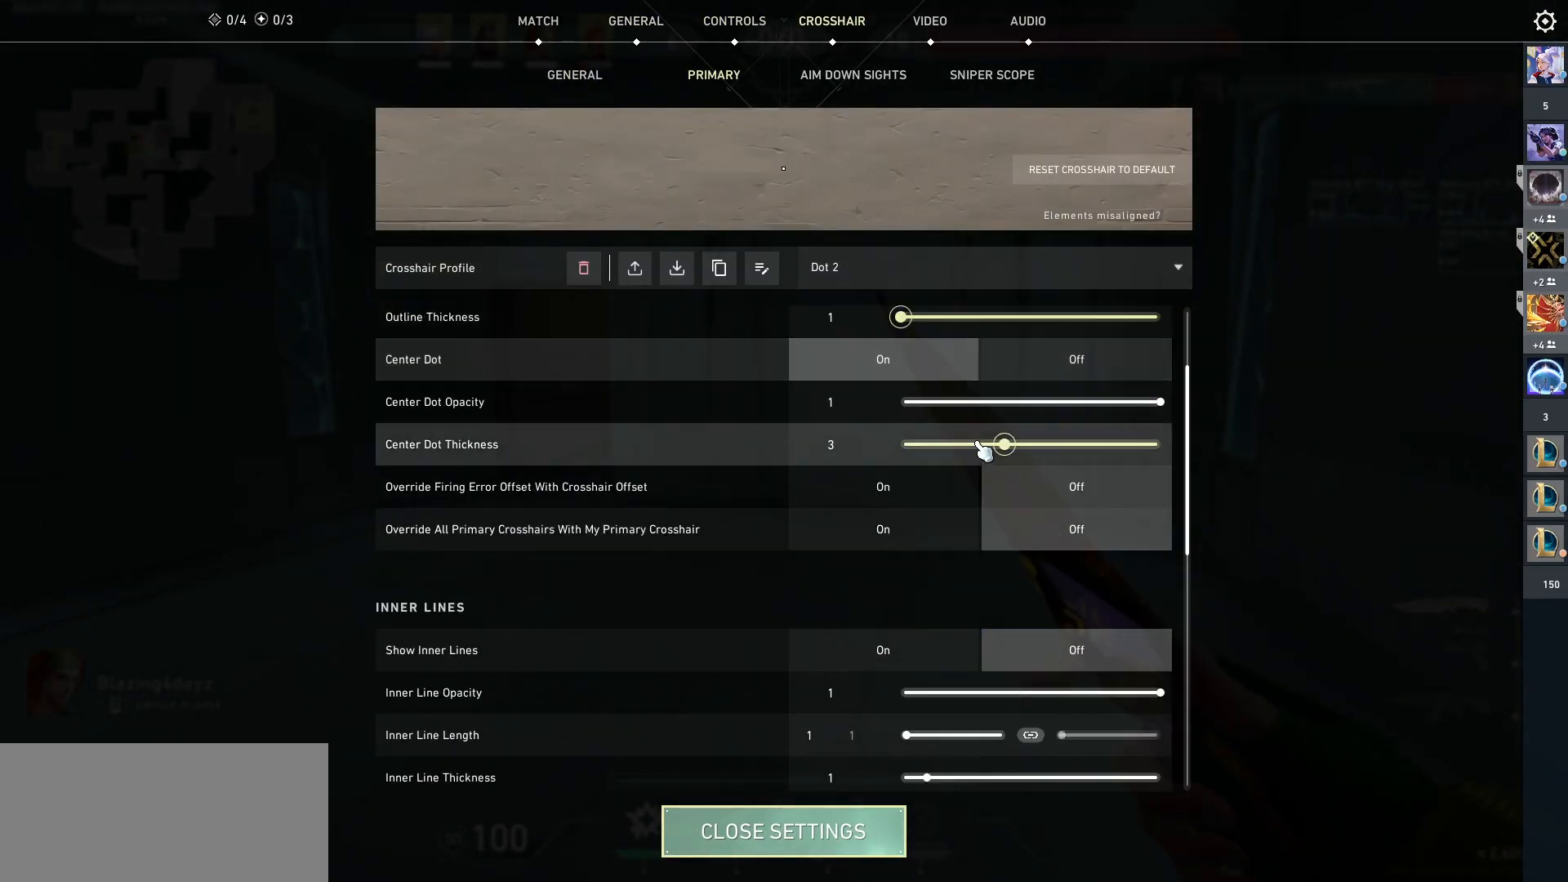
{"keys": [], "mouse": [], "events": [[333, "mouse_wheel", "down"], [500, "mouse_wheel", "up"]]}
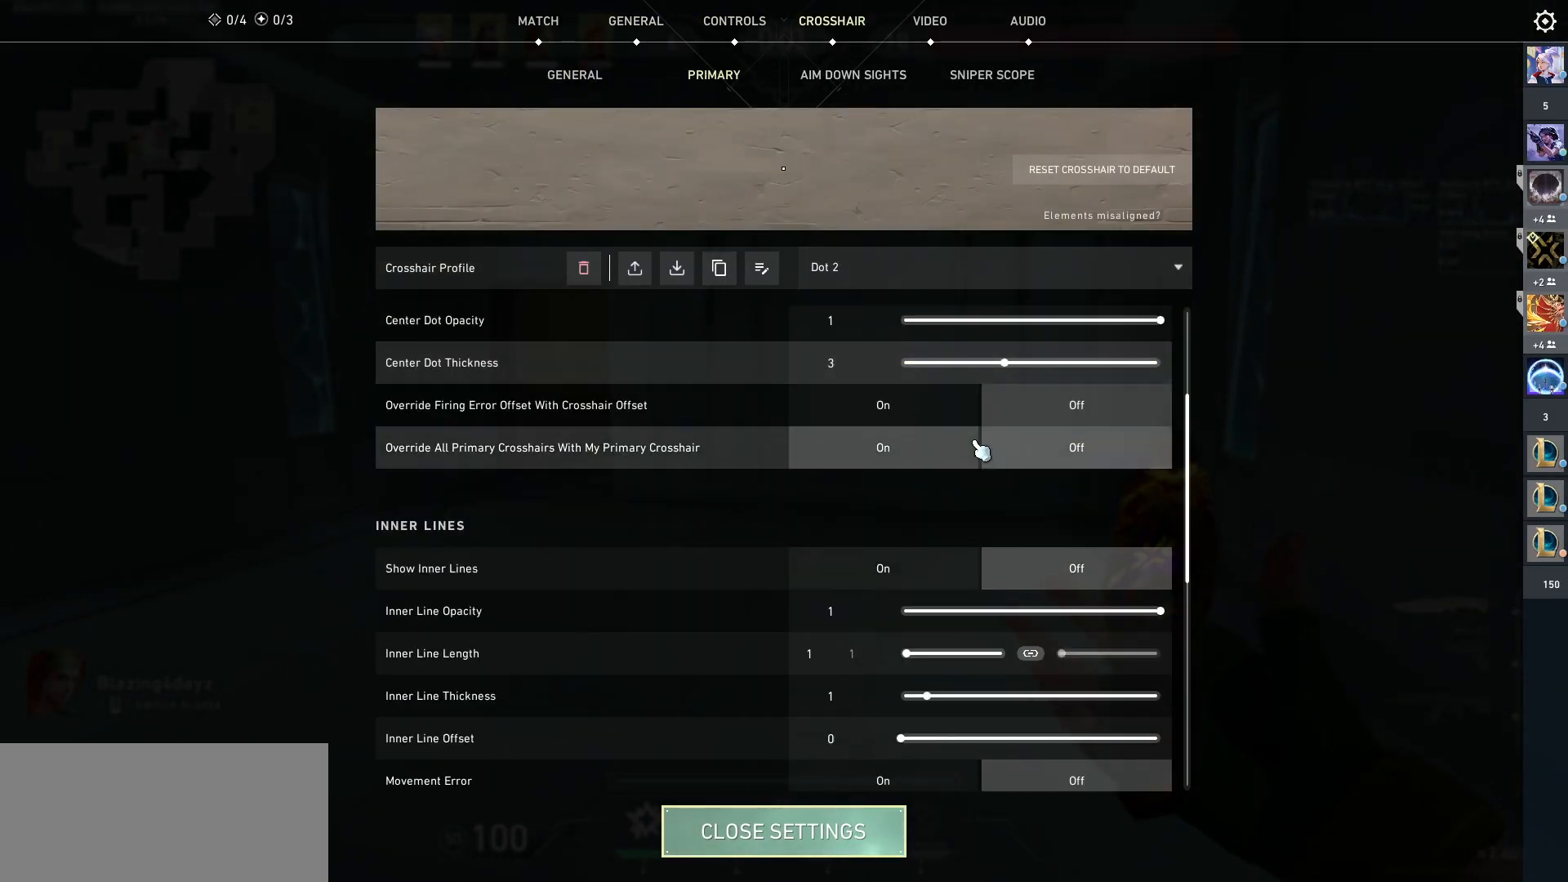
{"keys": [], "mouse": [], "events": []}
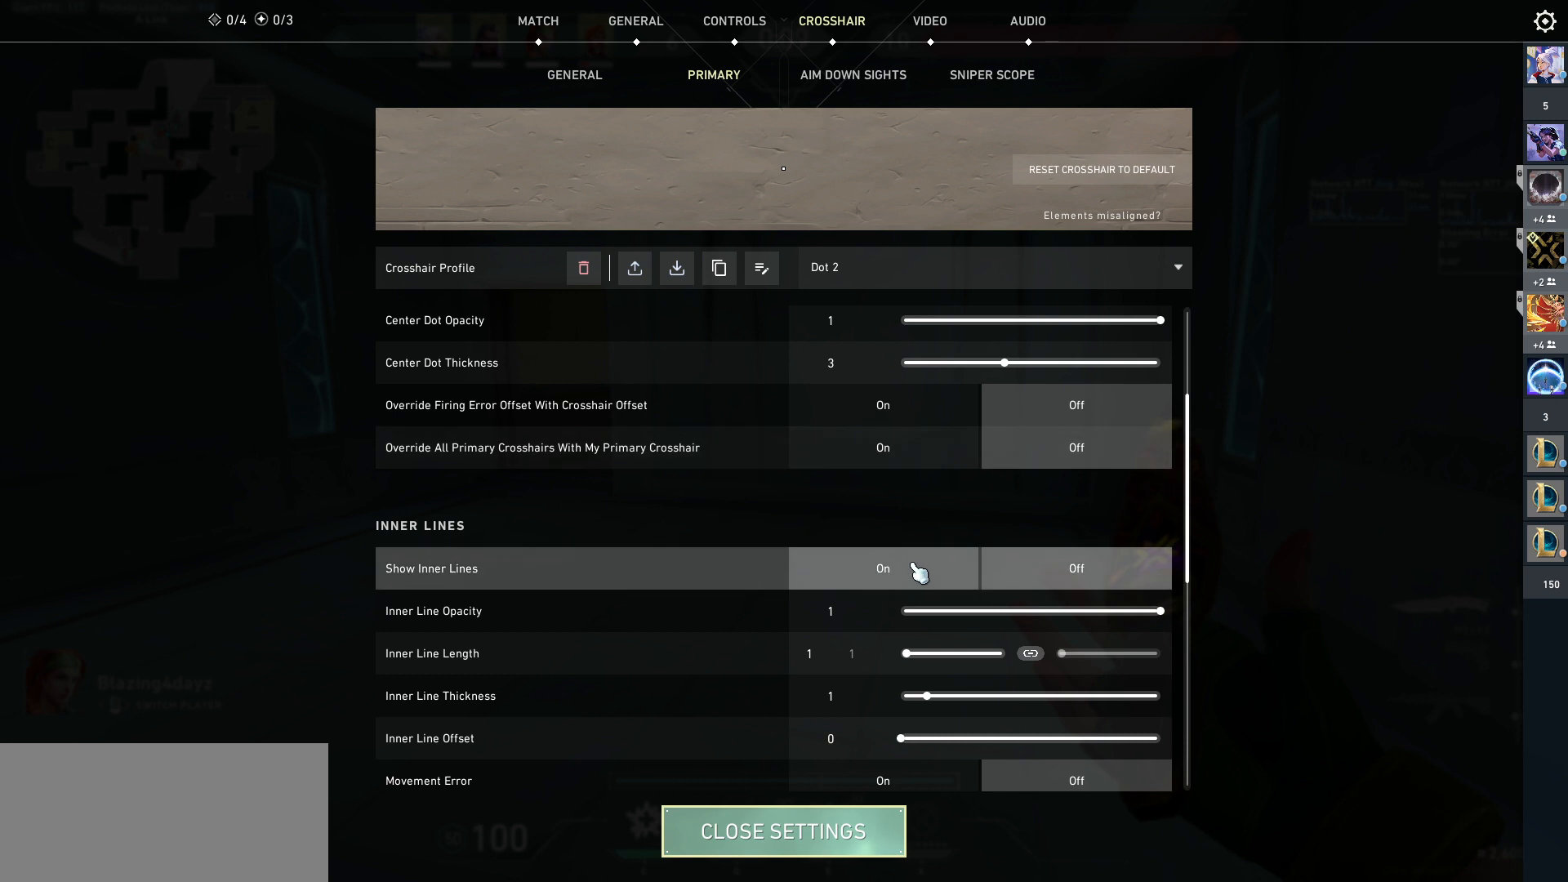
{"keys": [], "mouse": [], "events": [[400, "mouse_left", "down"], [500, "mouse_left", "up"]]}
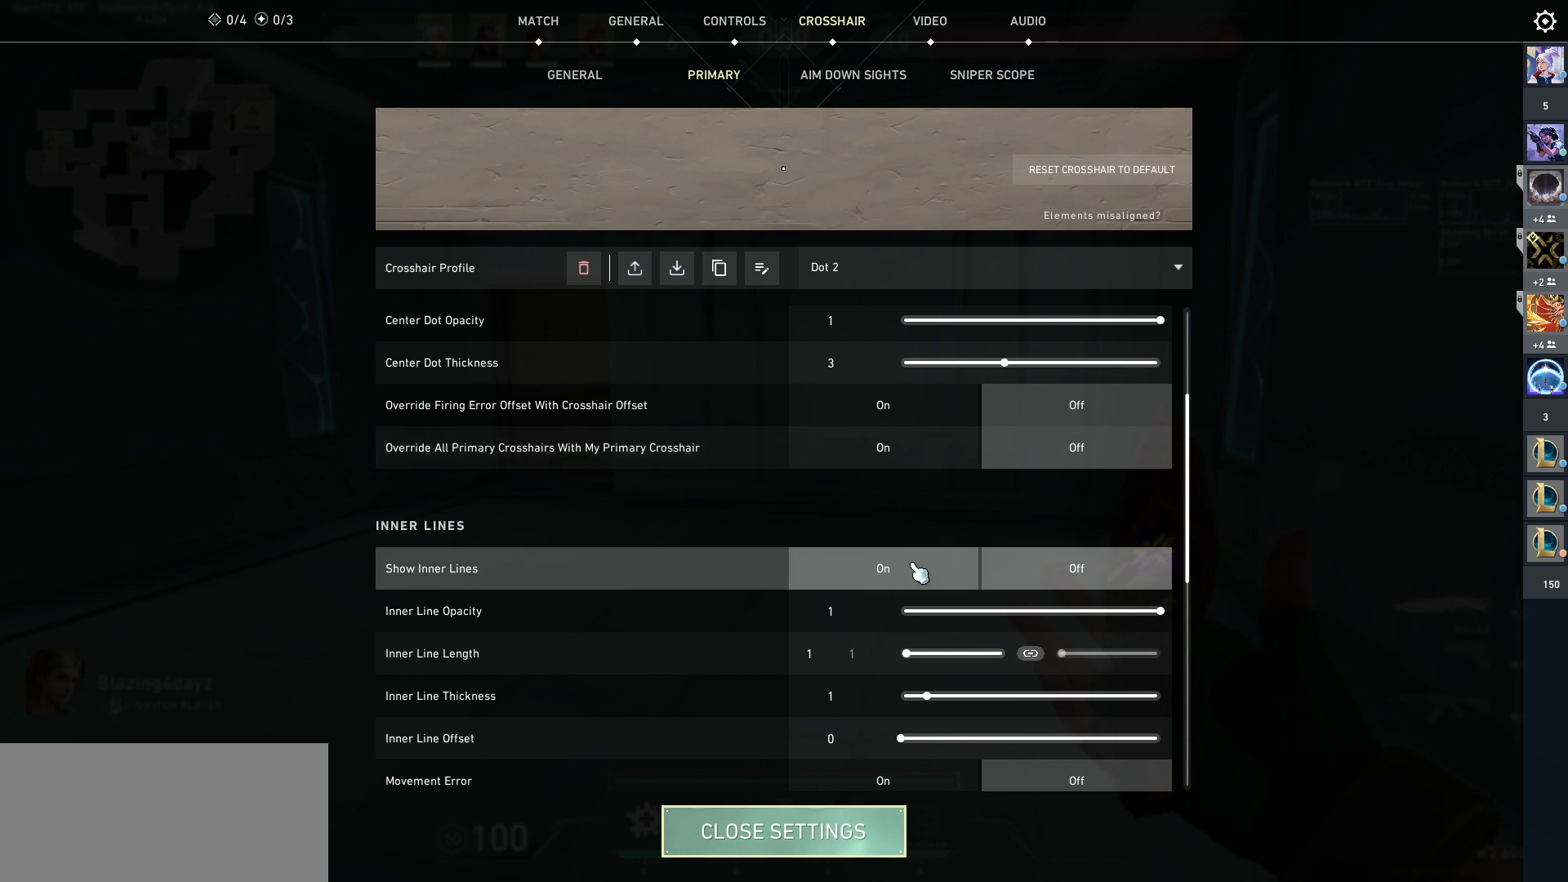
{"keys": [], "mouse": [], "events": []}
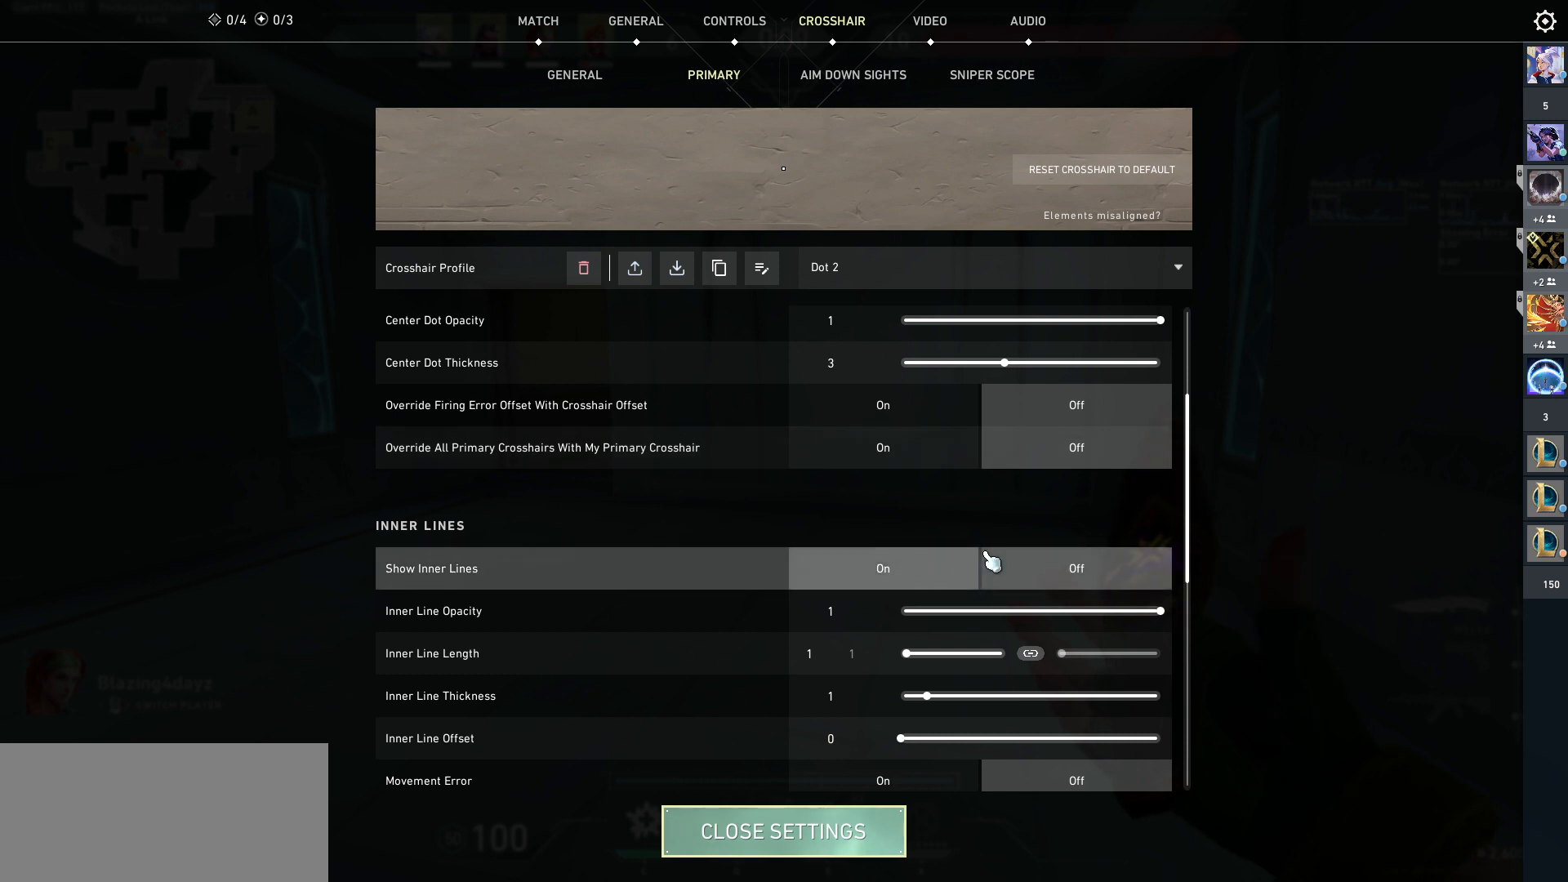
{"keys": [], "mouse": ["left"], "events": [[133, "mouse_left", "down"], [233, "mouse_left", "up"], [467, "mouse_left", "down"]]}
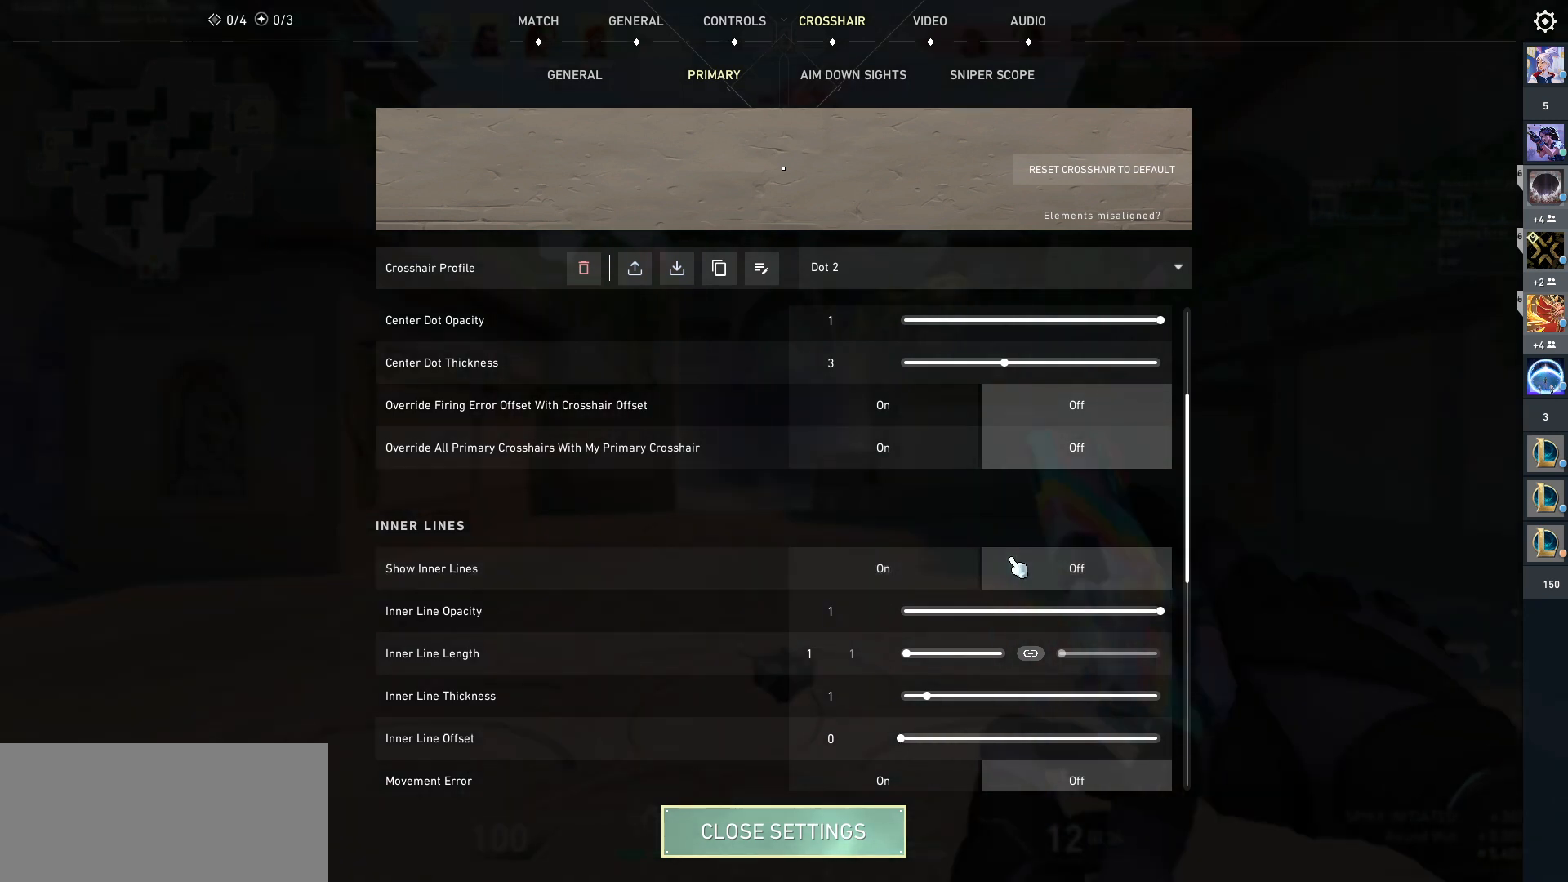
{"keys": [], "mouse": [], "events": [[67, "mouse_left", "up"]]}
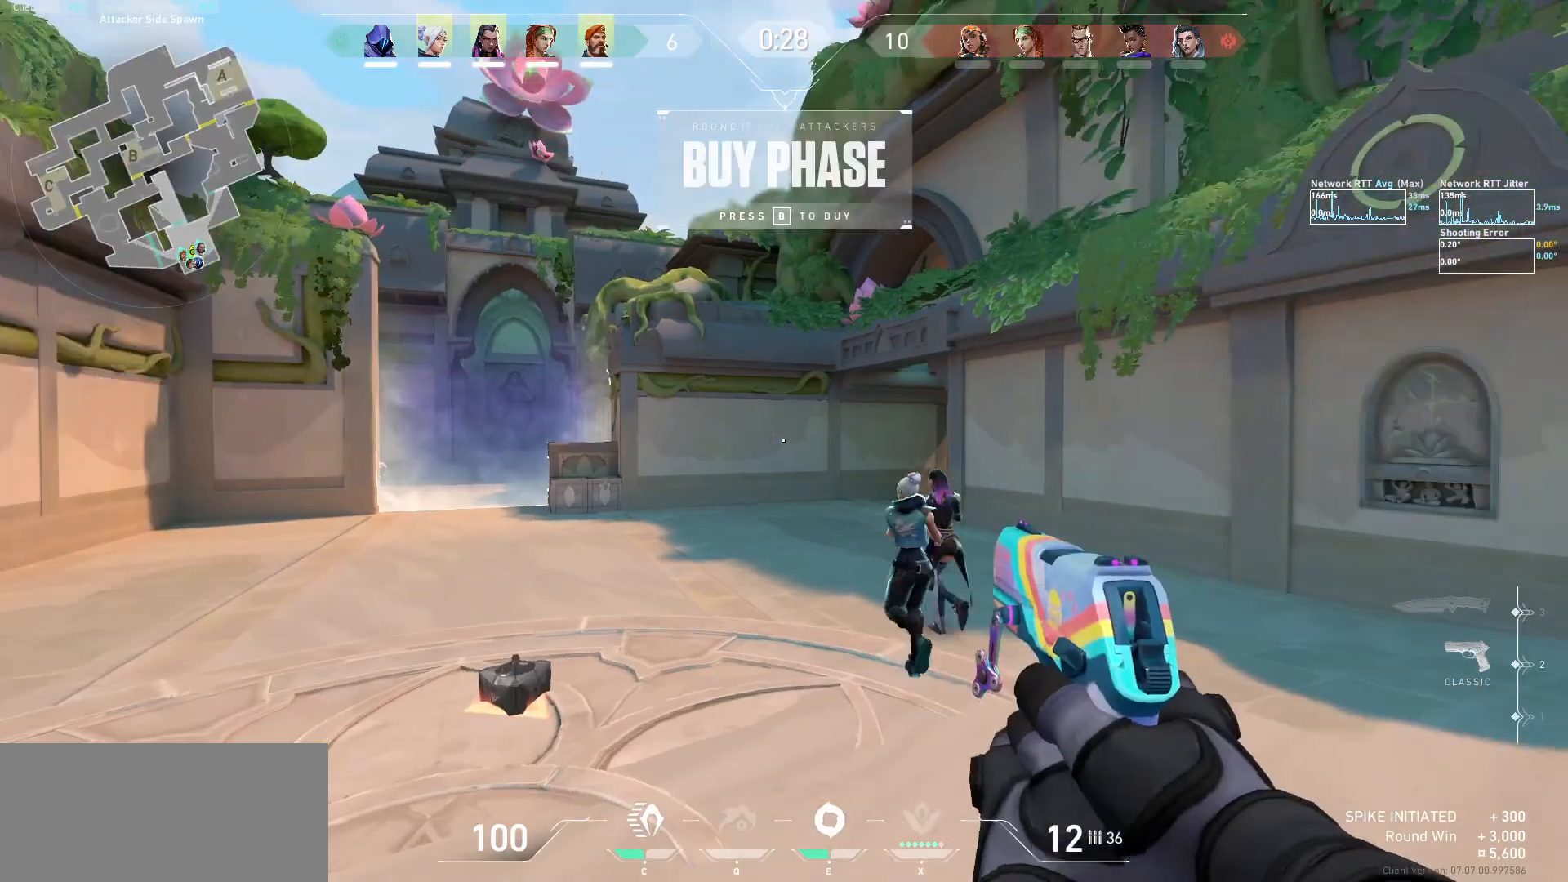
{"keys": ["w"], "mouse": [], "events": [[67, "w", "down"]]}